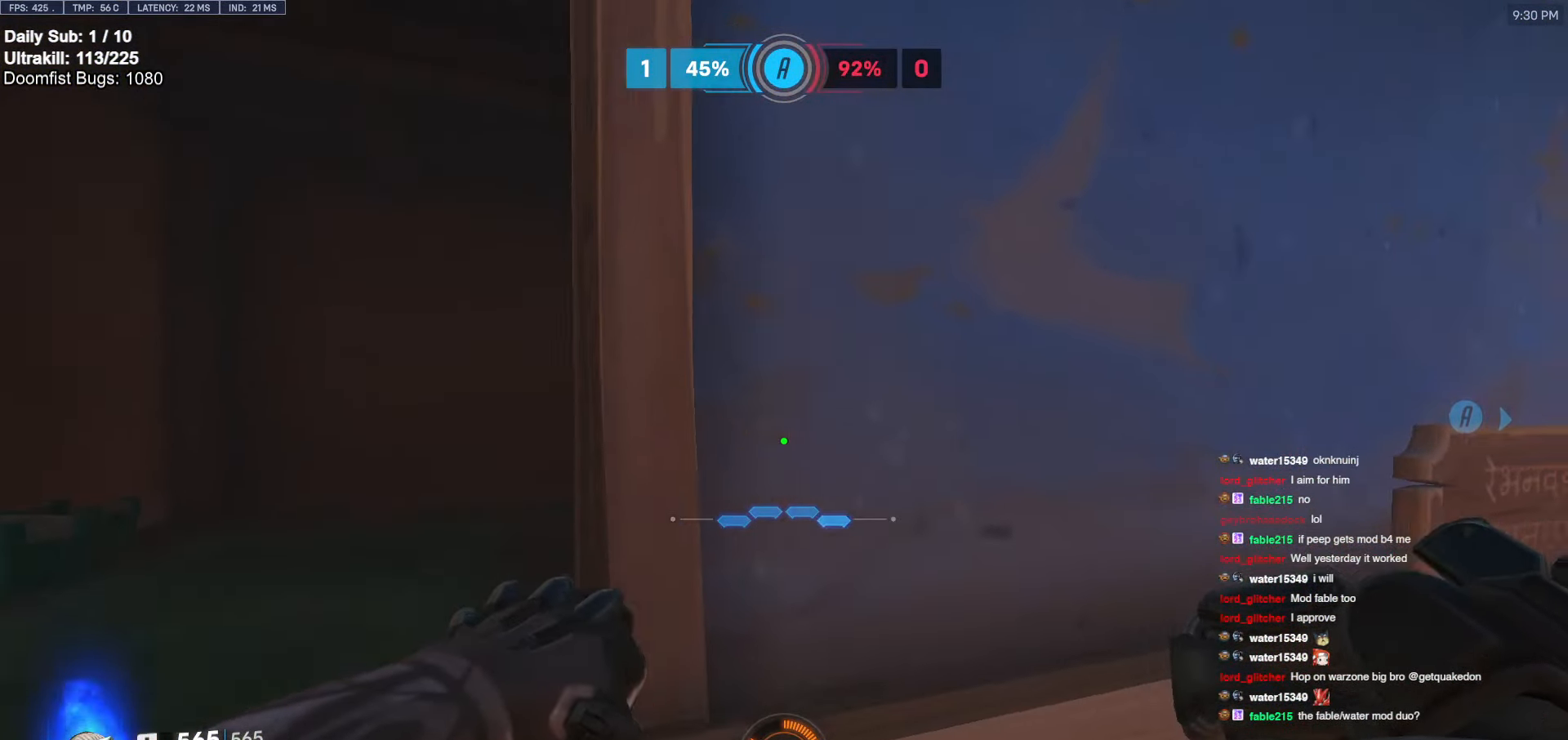
Gameplay with keyboard and mouse; each line is a JSON object with the keys and mouse buttons held at the frame after it. "events" lists presses ("down") and releases ("up") of "a", "ctrl", "d", "e", "f", "melee", "q", "r", "s", "shift", "space", "w", "mouse_left" and "mouse_right" between this image and that frame as [ms after this image, input, new state], when the widget could be followed in between. "mouse_left", "mouse_right" = the "left", "right" buttons of the "mouse" list. No other keys are recorded. Mouse movement is not recorded. Key names are as the overlay labels them; some are game actions (e.g. jump) rather than physical keys.
{"keys": ["a"], "mouse": [], "events": [[150, "a", "down"], [150, "d", "up"], [284, "a", "up"], [284, "d", "down"], [334, "a", "down"], [334, "d", "up"], [434, "a", "up"], [434, "d", "down"], [484, "a", "down"], [484, "d", "up"]]}
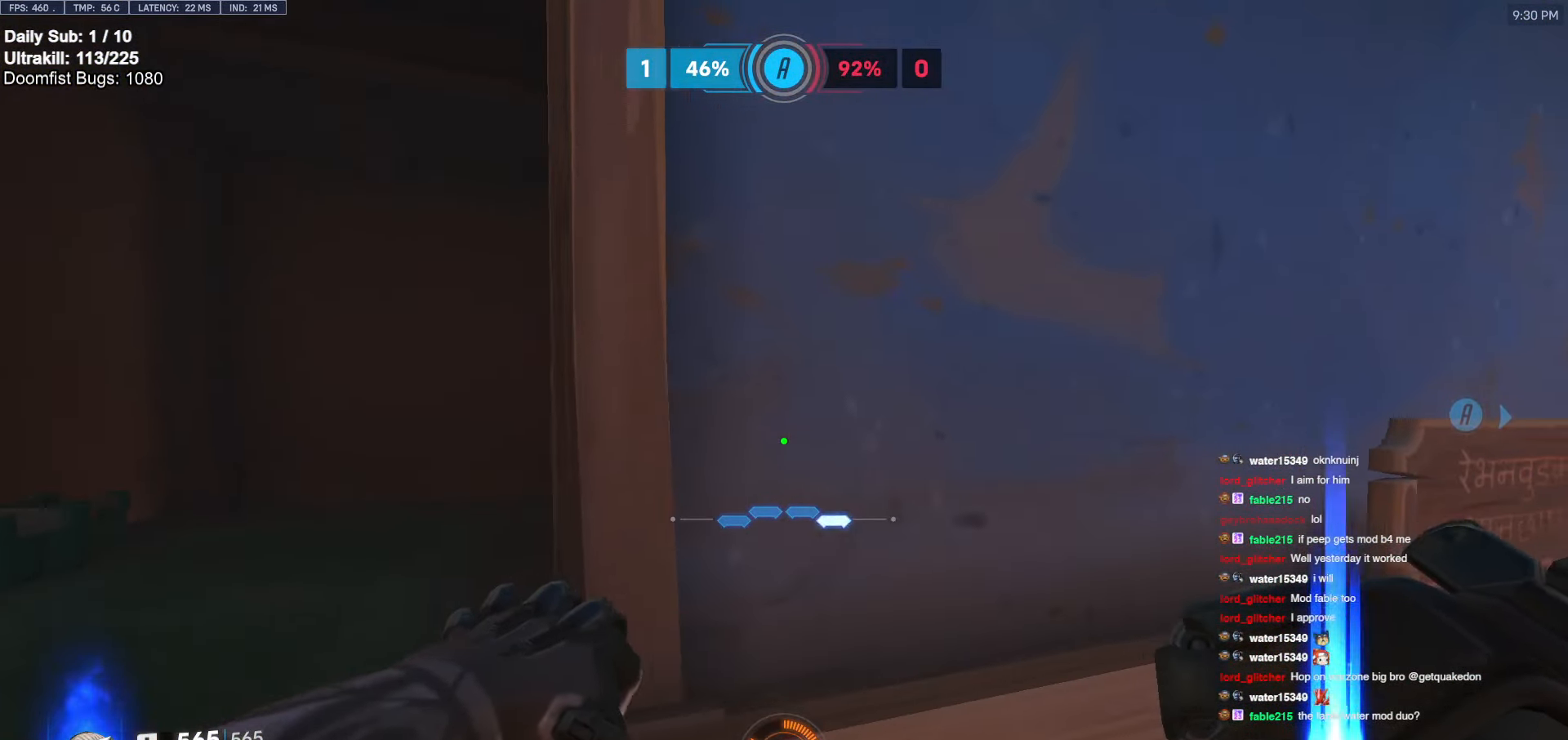
{"keys": ["d"], "mouse": [], "events": [[300, "a", "up"], [300, "d", "down"], [300, "mouse_left", "down"], [484, "mouse_left", "up"]]}
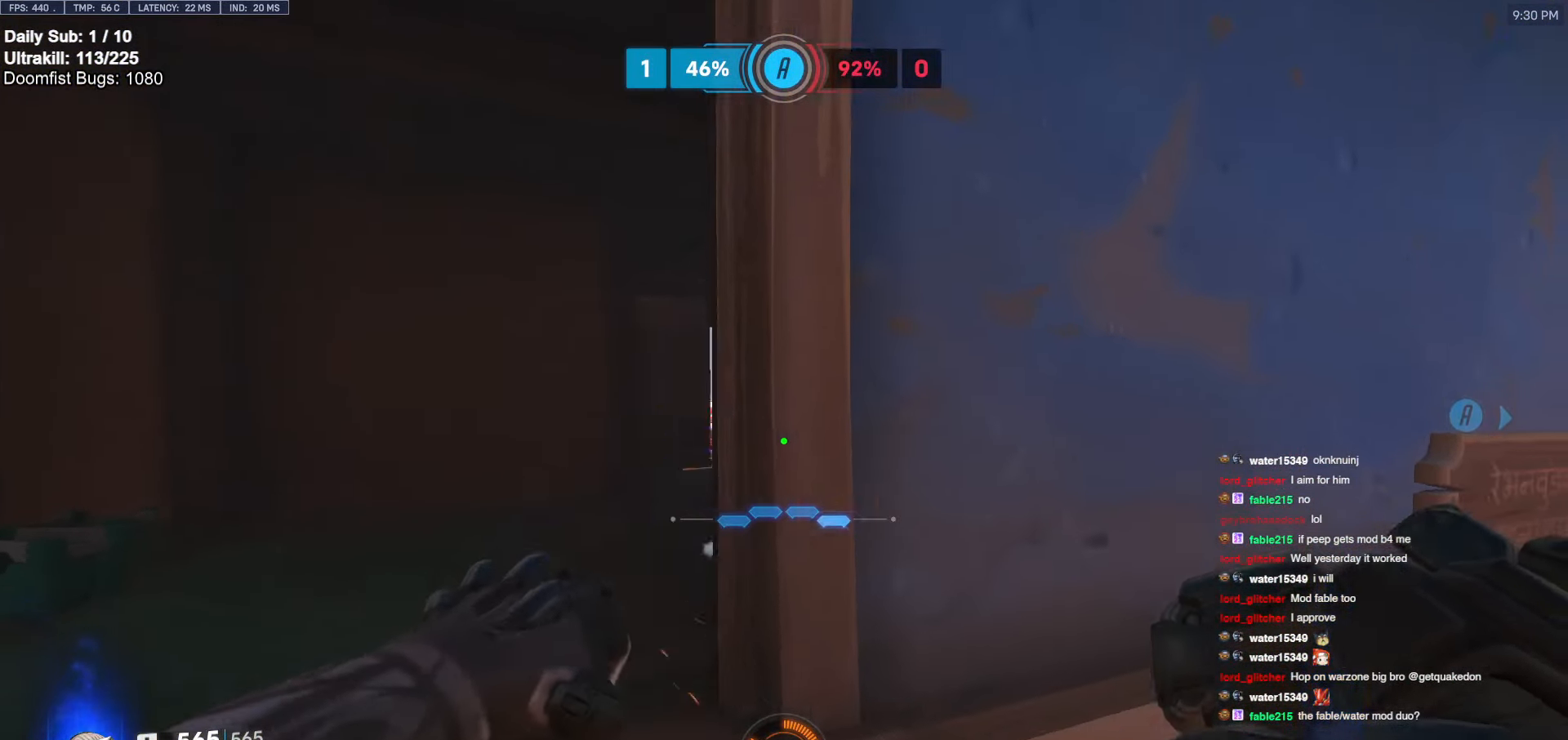
{"keys": ["d"], "mouse": ["left"], "events": [[84, "a", "down"], [84, "d", "up"], [367, "a", "up"], [367, "d", "down"], [417, "mouse_left", "down"]]}
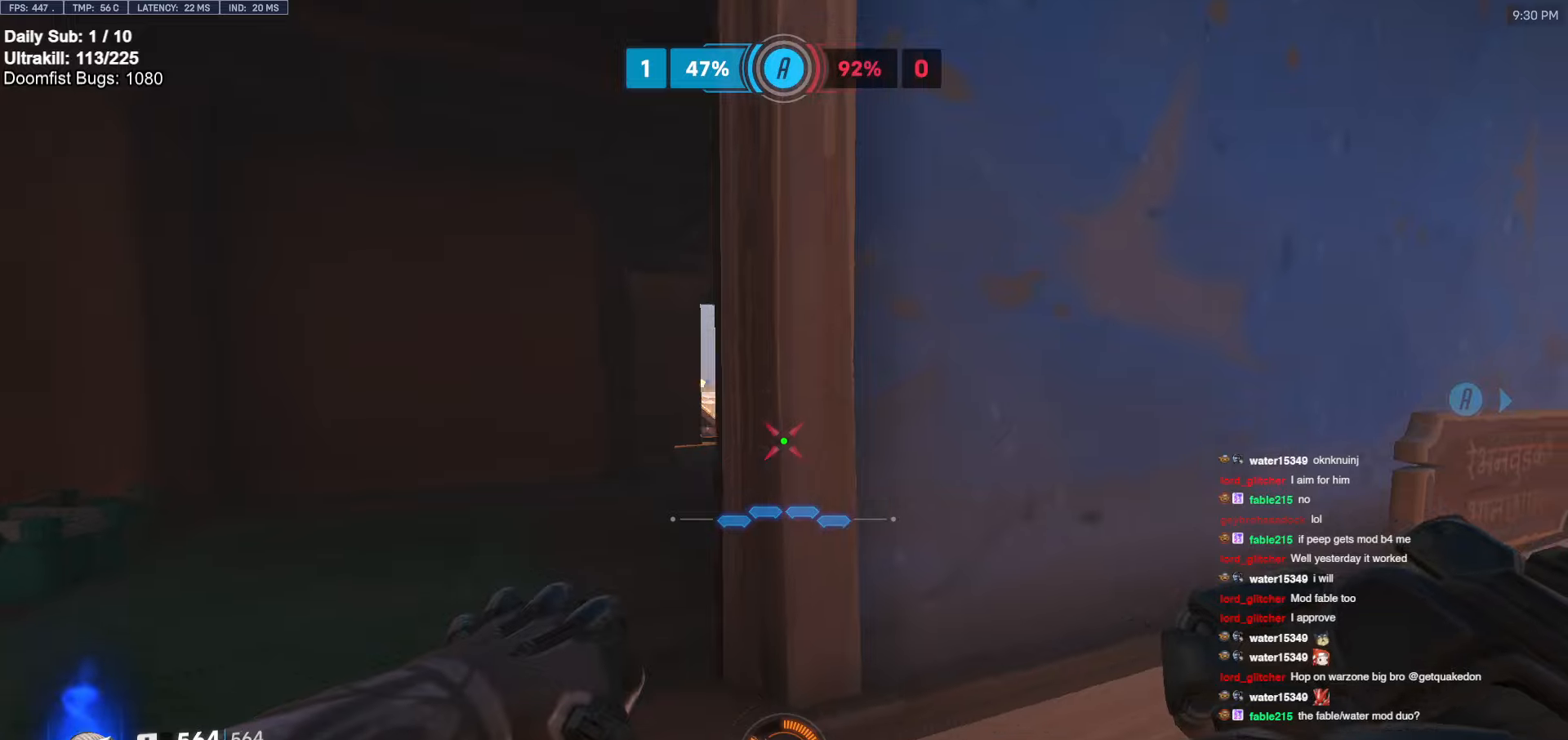
{"keys": ["a"], "mouse": [], "events": [[50, "mouse_left", "up"], [234, "a", "down"], [234, "d", "up"]]}
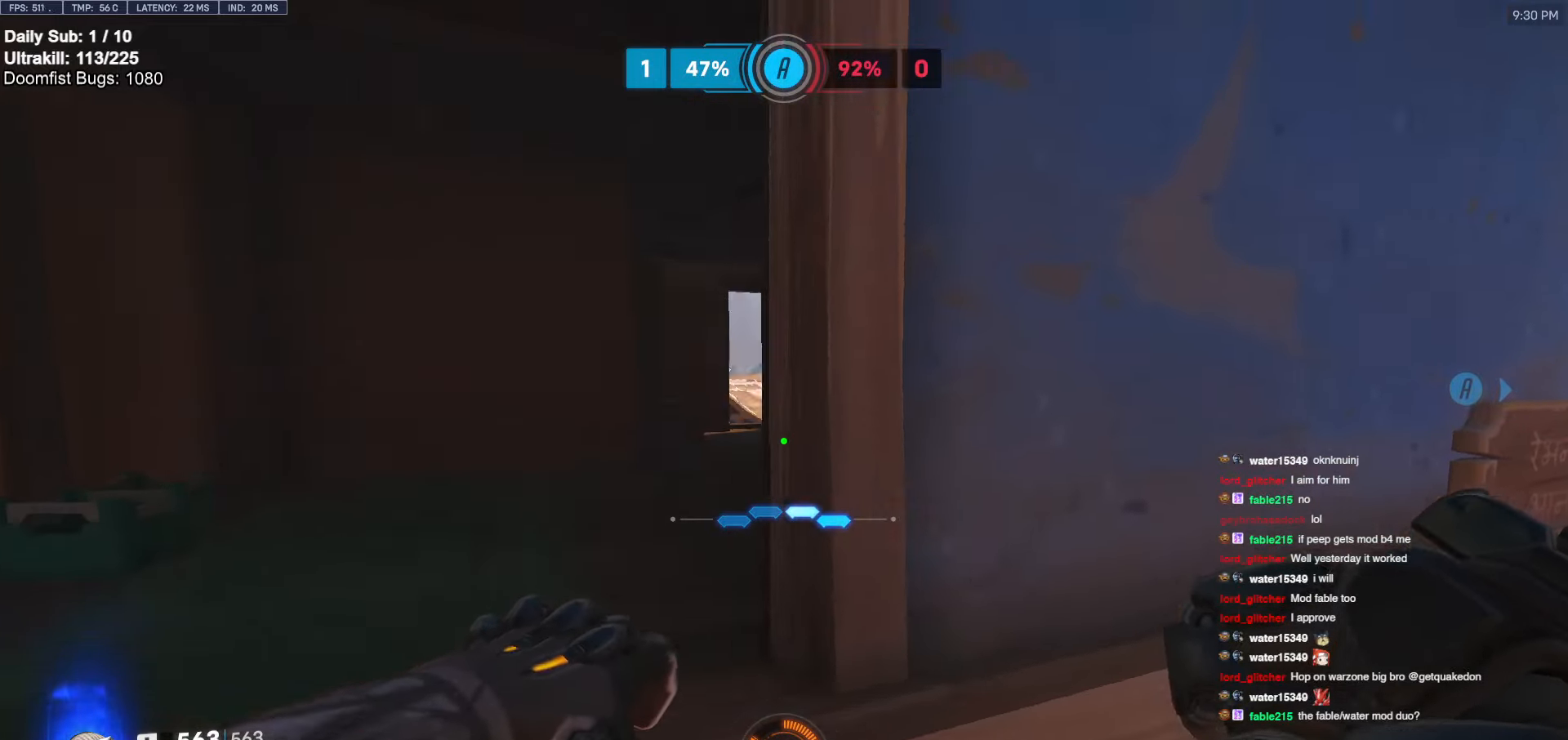
{"keys": ["d"], "mouse": [], "events": [[117, "w", "down"], [150, "mouse_left", "down"], [200, "a", "up"], [250, "d", "down"], [250, "w", "up"], [300, "mouse_left", "up"]]}
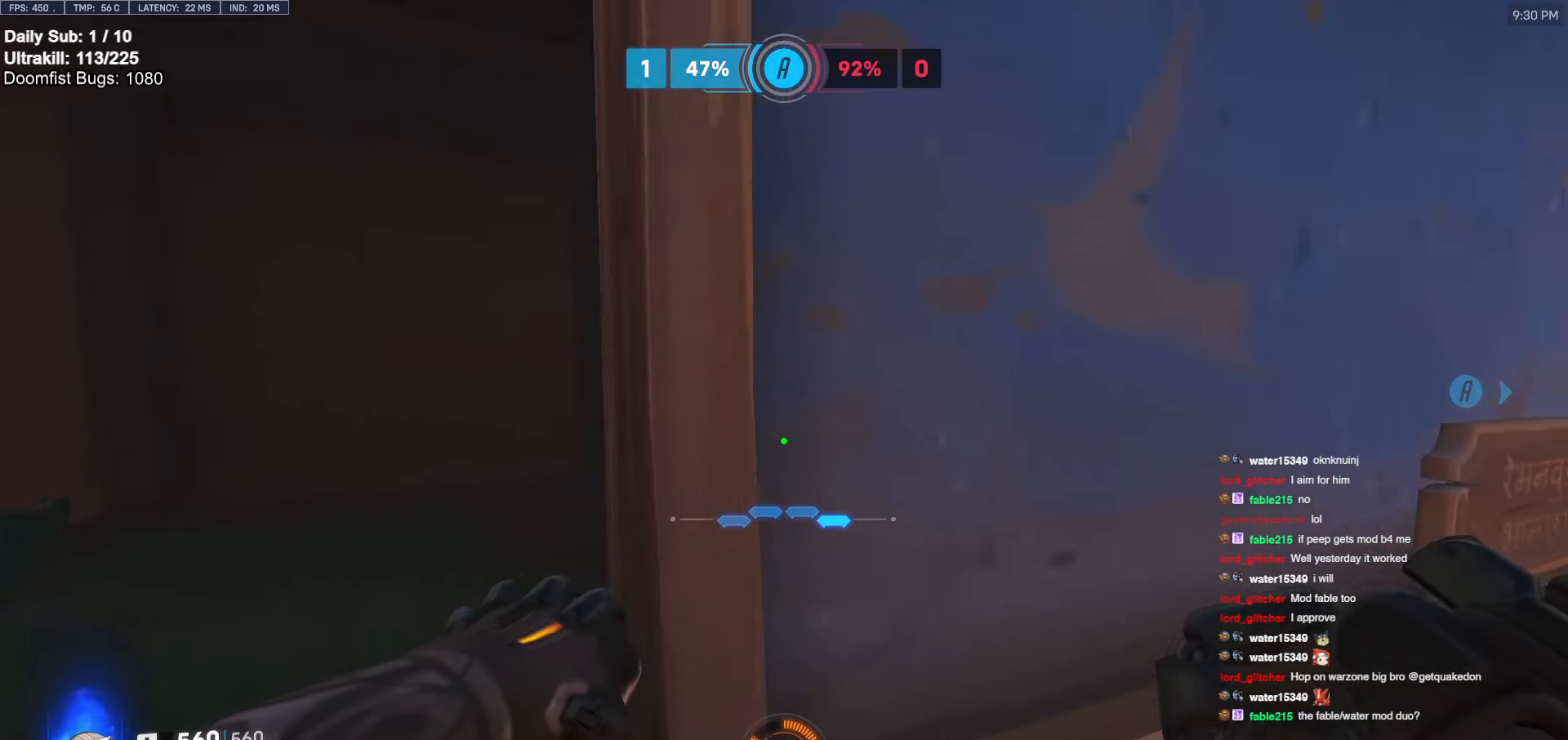
{"keys": ["d", "space", "w"], "mouse": ["right"], "events": [[167, "a", "down"], [167, "d", "up"], [317, "a", "up"], [317, "d", "down"], [317, "mouse_right", "down"], [400, "space", "down"], [400, "w", "down"]]}
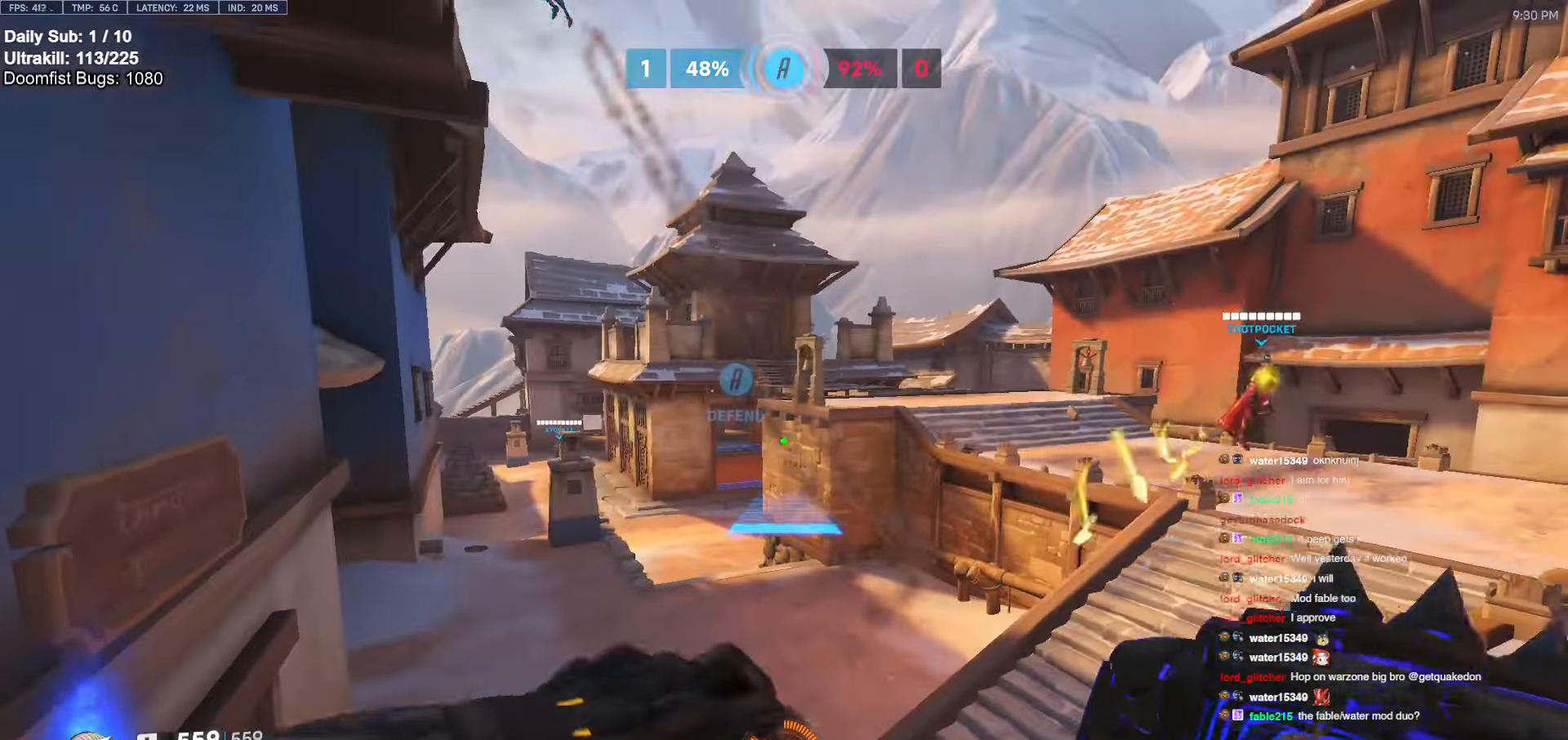
{"keys": ["w"], "mouse": [], "events": [[100, "space", "up"], [200, "d", "up"], [384, "mouse_right", "up"]]}
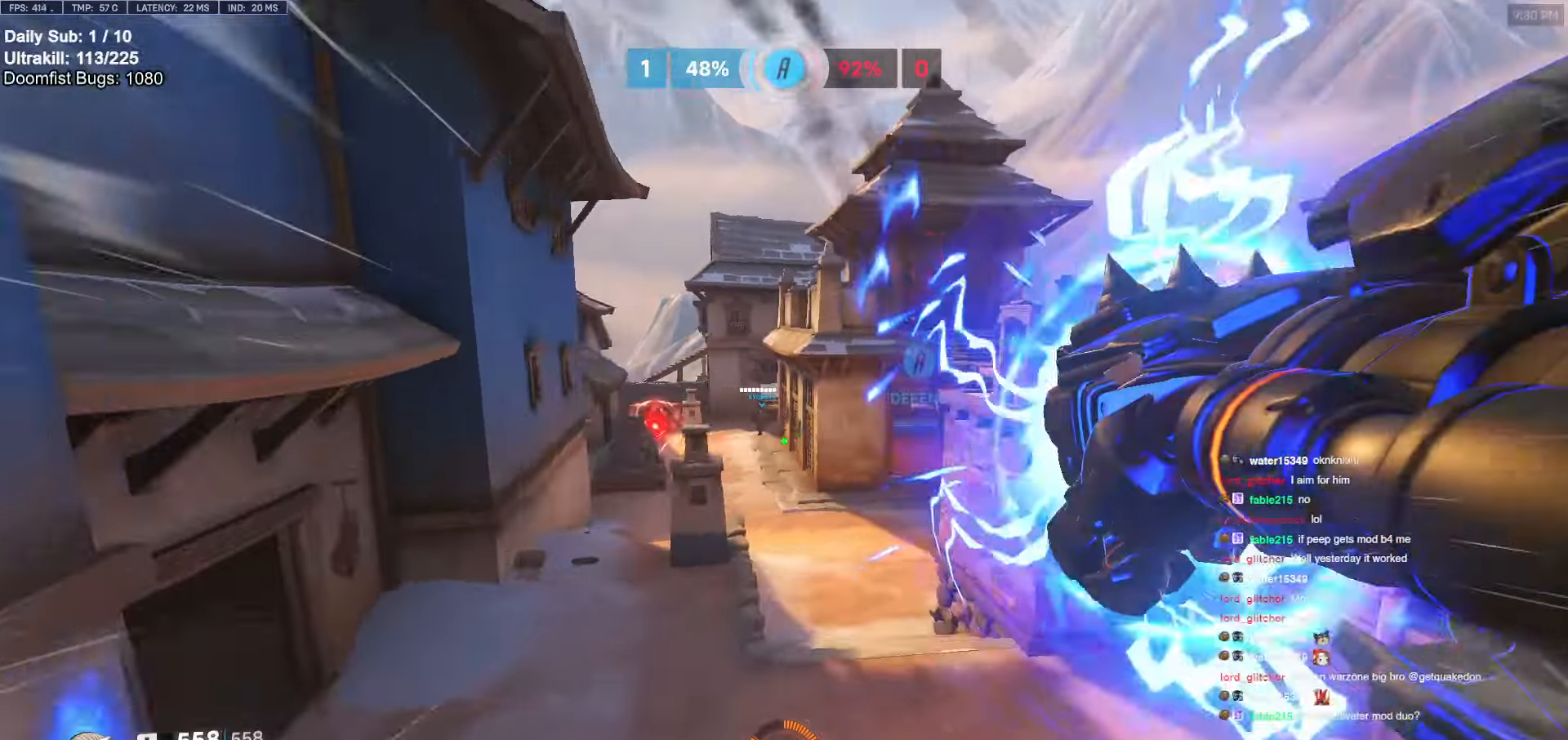
{"keys": ["d", "w"], "mouse": [], "events": [[167, "space", "down"], [217, "space", "up"], [450, "d", "down"]]}
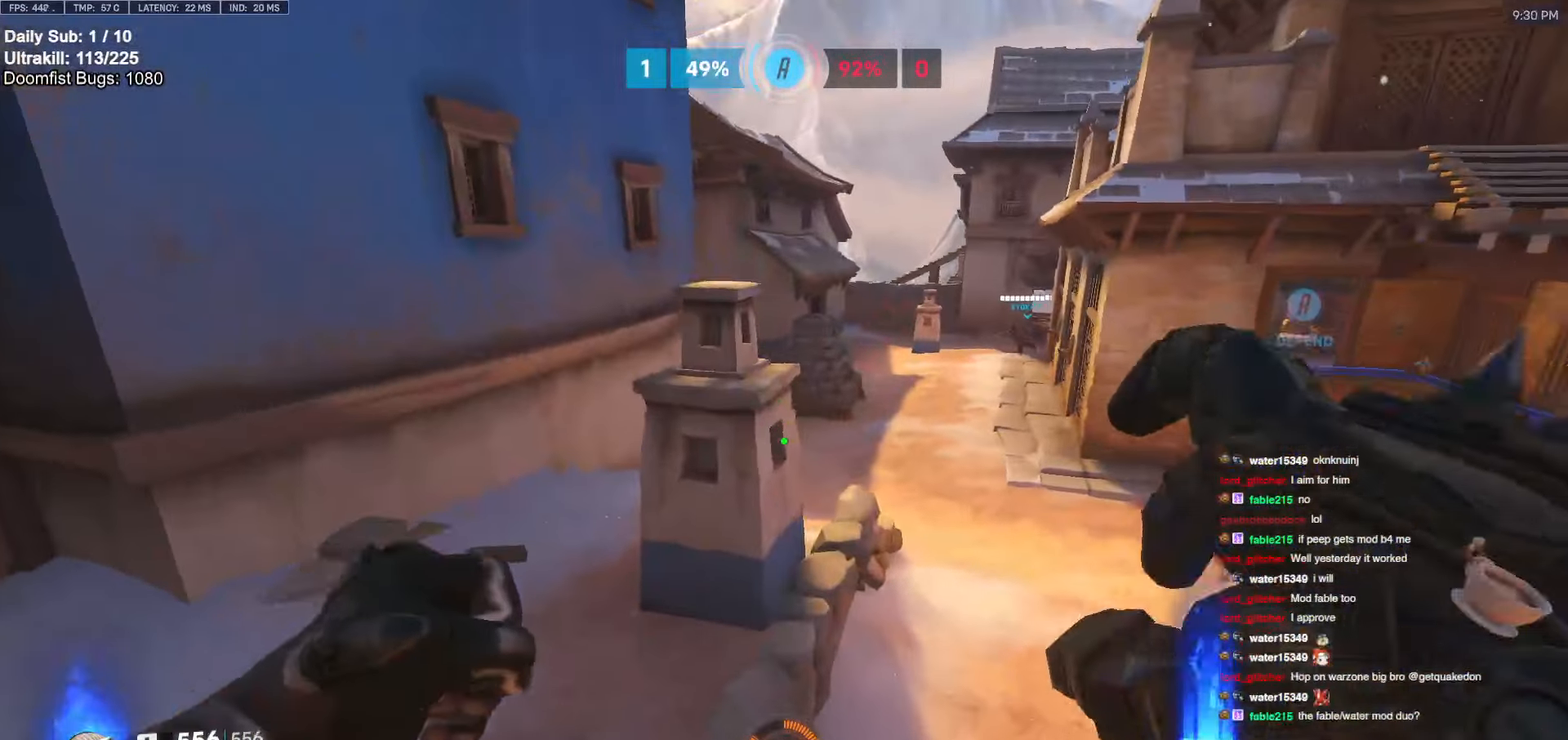
{"keys": [], "mouse": [], "events": [[50, "w", "up"], [167, "w", "down"], [217, "d", "up"], [317, "e", "down"], [417, "e", "up"], [467, "w", "up"]]}
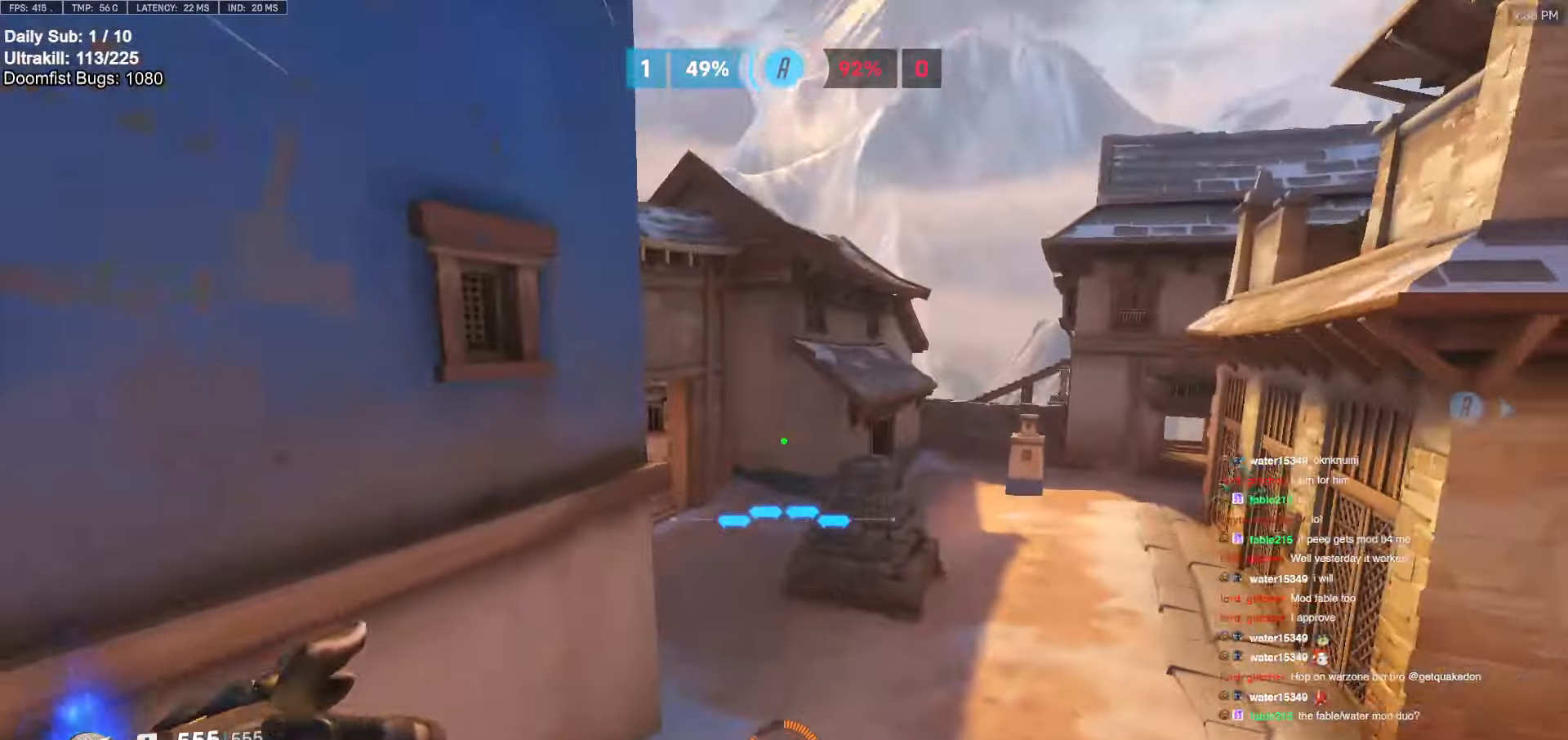
{"keys": ["w"], "mouse": [], "events": [[50, "w", "down"], [334, "a", "down"], [434, "a", "up"]]}
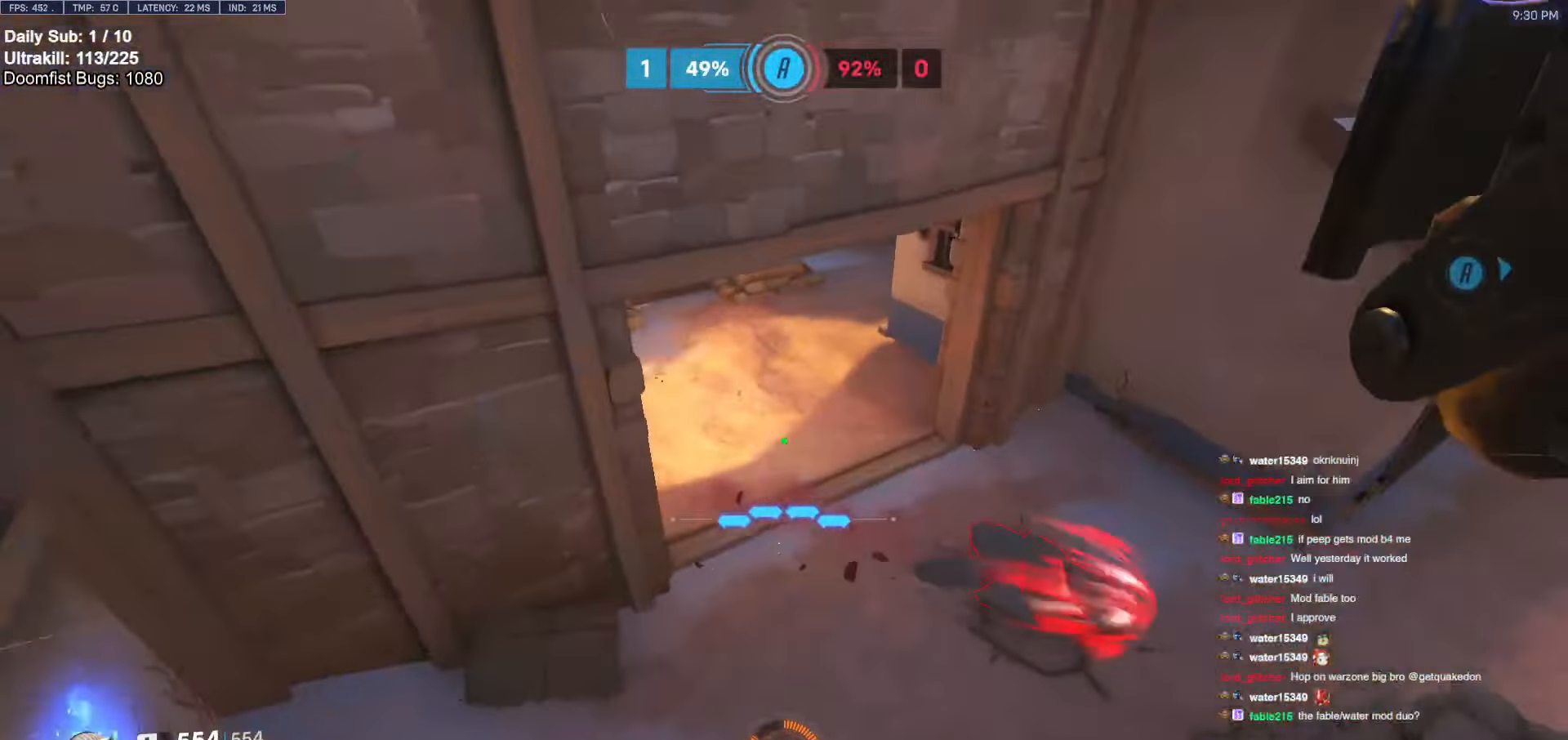
{"keys": ["d", "w"], "mouse": [], "events": [[67, "a", "down"], [117, "a", "up"], [117, "d", "down"]]}
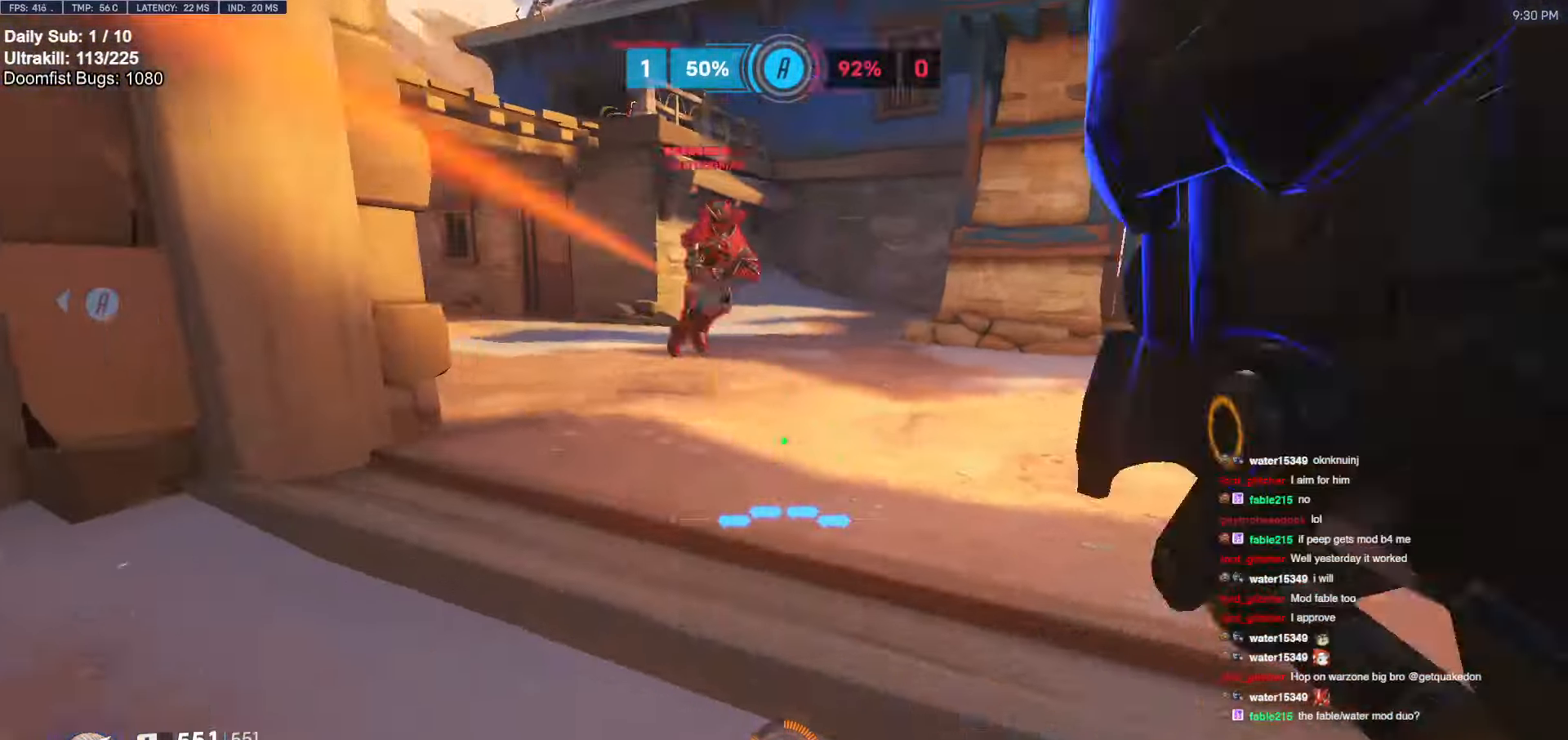
{"keys": ["a"], "mouse": ["left"], "events": [[34, "a", "down"], [34, "d", "up"], [134, "w", "up"], [184, "mouse_left", "down"], [234, "space", "down"], [267, "space", "up"], [367, "mouse_left", "up"], [500, "mouse_left", "down"]]}
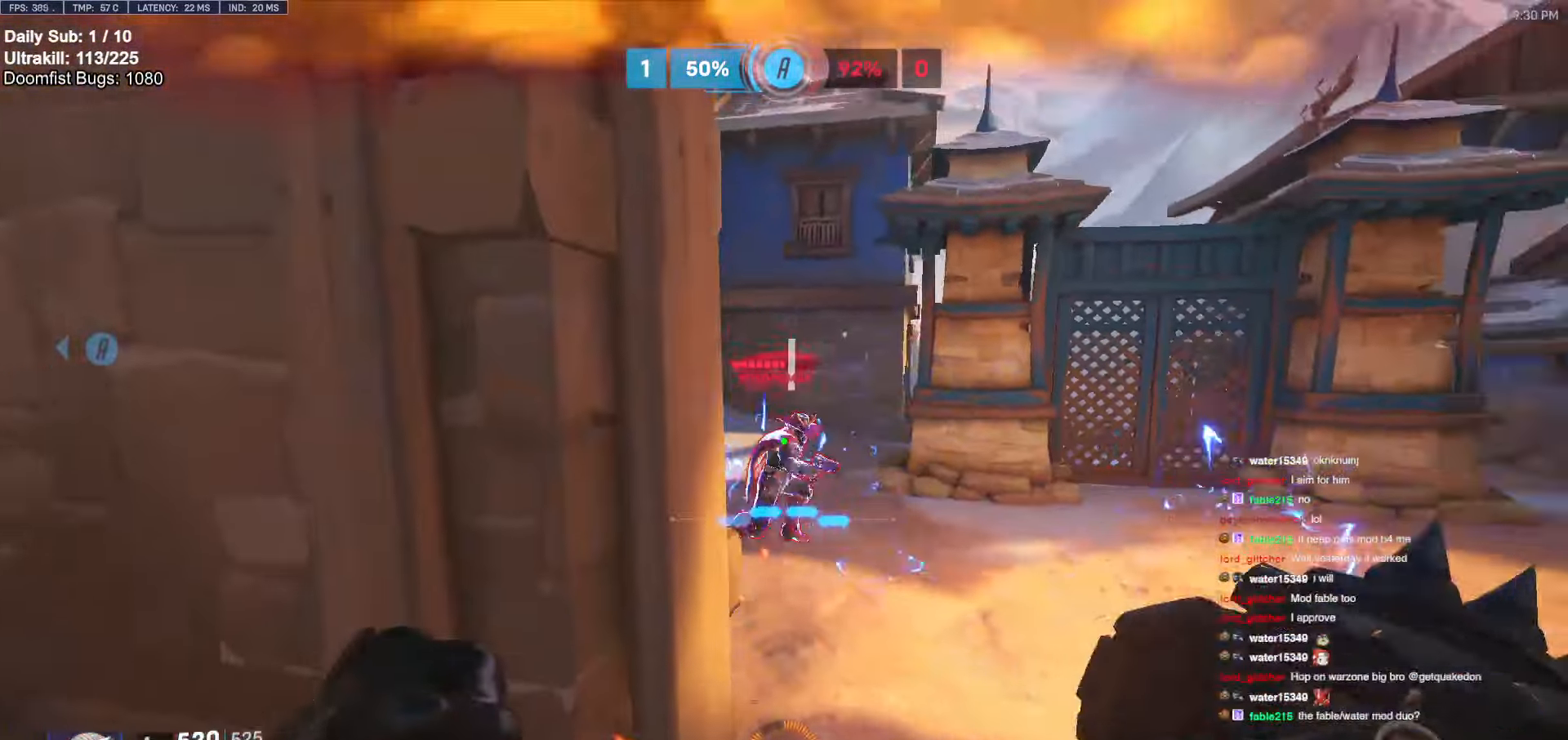
{"keys": ["d", "s"], "mouse": [], "events": [[50, "s", "down"], [150, "mouse_left", "up"], [150, "s", "up"], [434, "s", "down"], [484, "a", "up"], [484, "d", "down"]]}
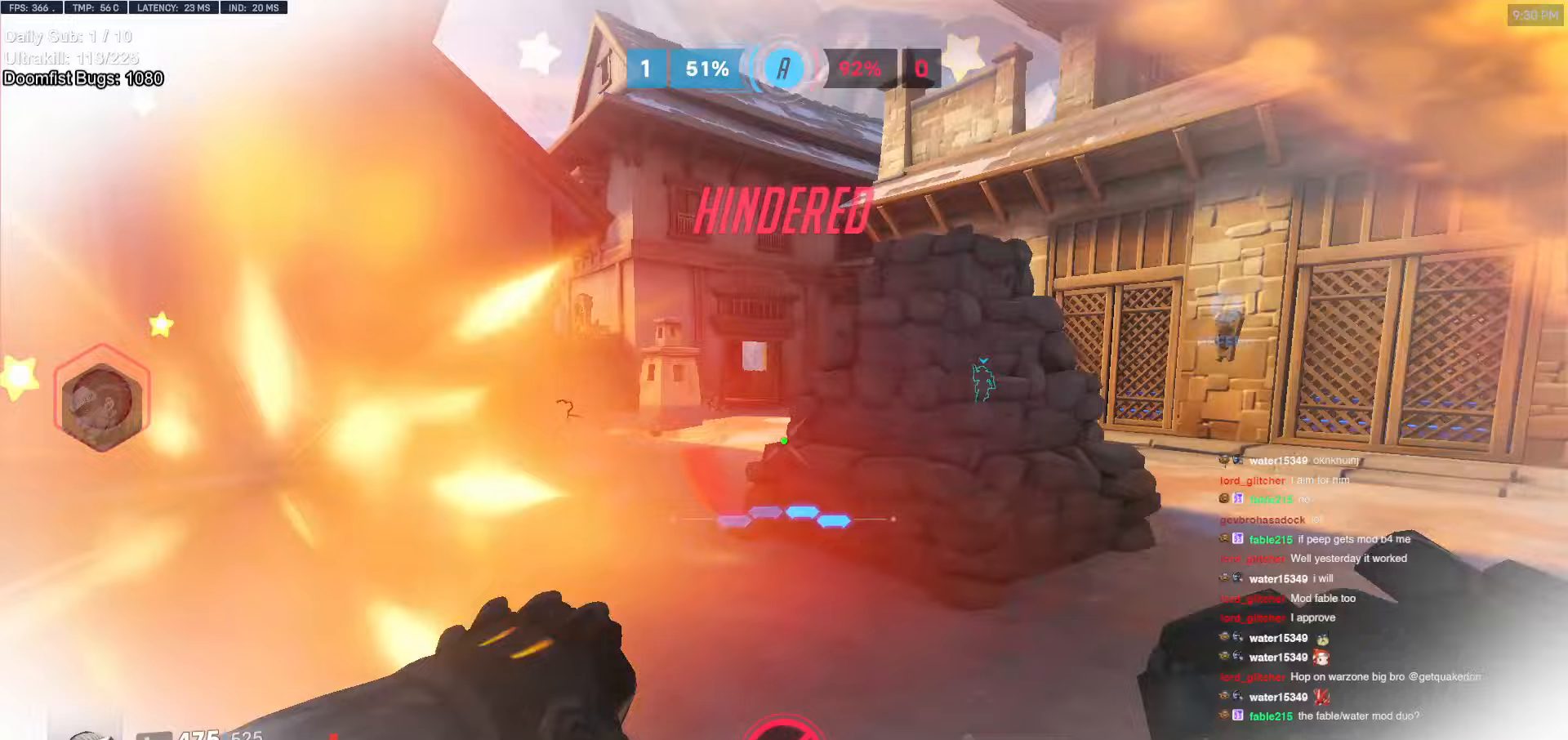
{"keys": ["d"], "mouse": [], "events": [[117, "s", "up"], [300, "s", "down"], [433, "s", "up"]]}
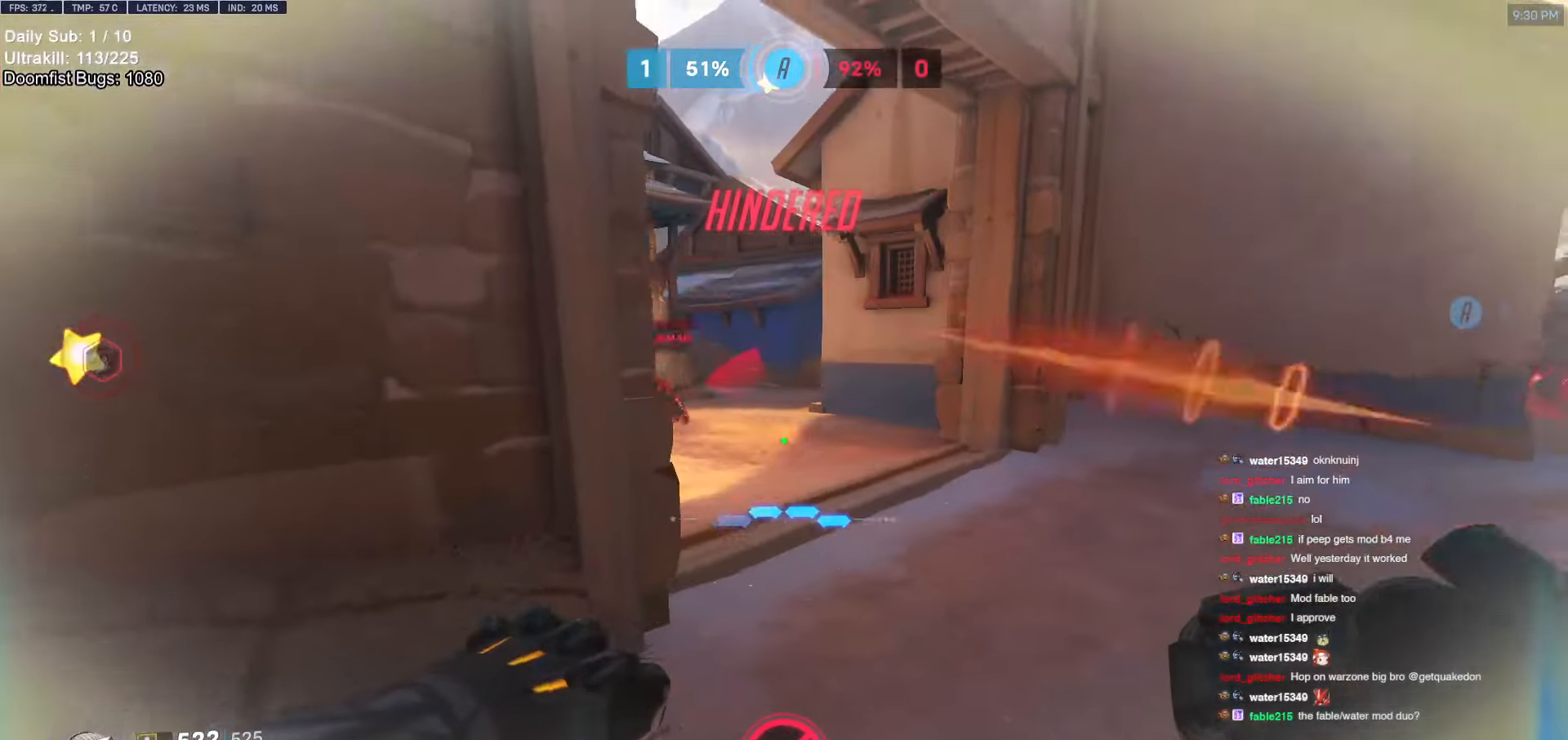
{"keys": ["d", "shift", "w"], "mouse": [], "events": [[133, "w", "down"], [367, "mouse_left", "down"], [417, "shift", "down"], [500, "mouse_left", "up"]]}
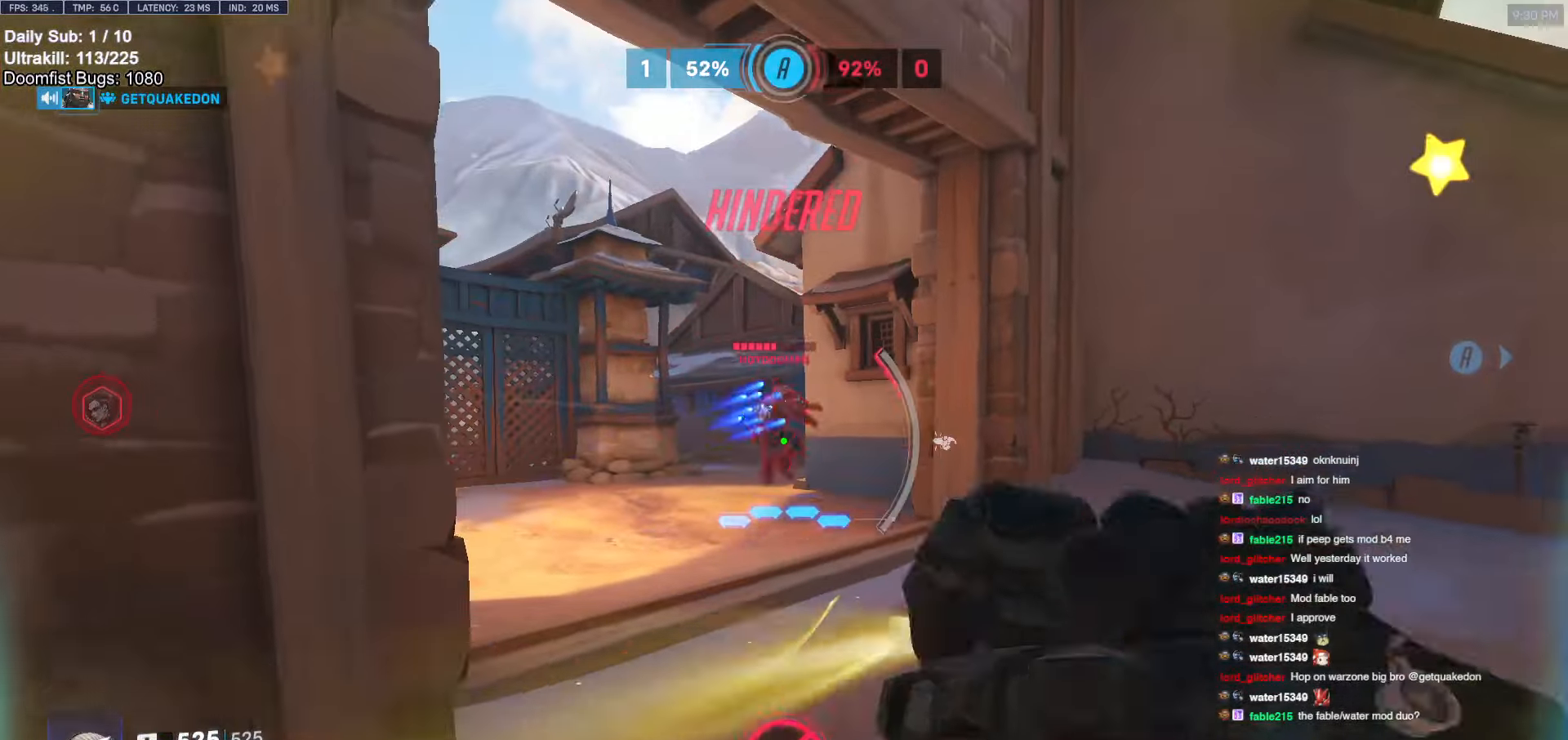
{"keys": ["d"], "mouse": [], "events": [[50, "shift", "up"], [50, "w", "up"], [183, "s", "down"], [467, "s", "up"]]}
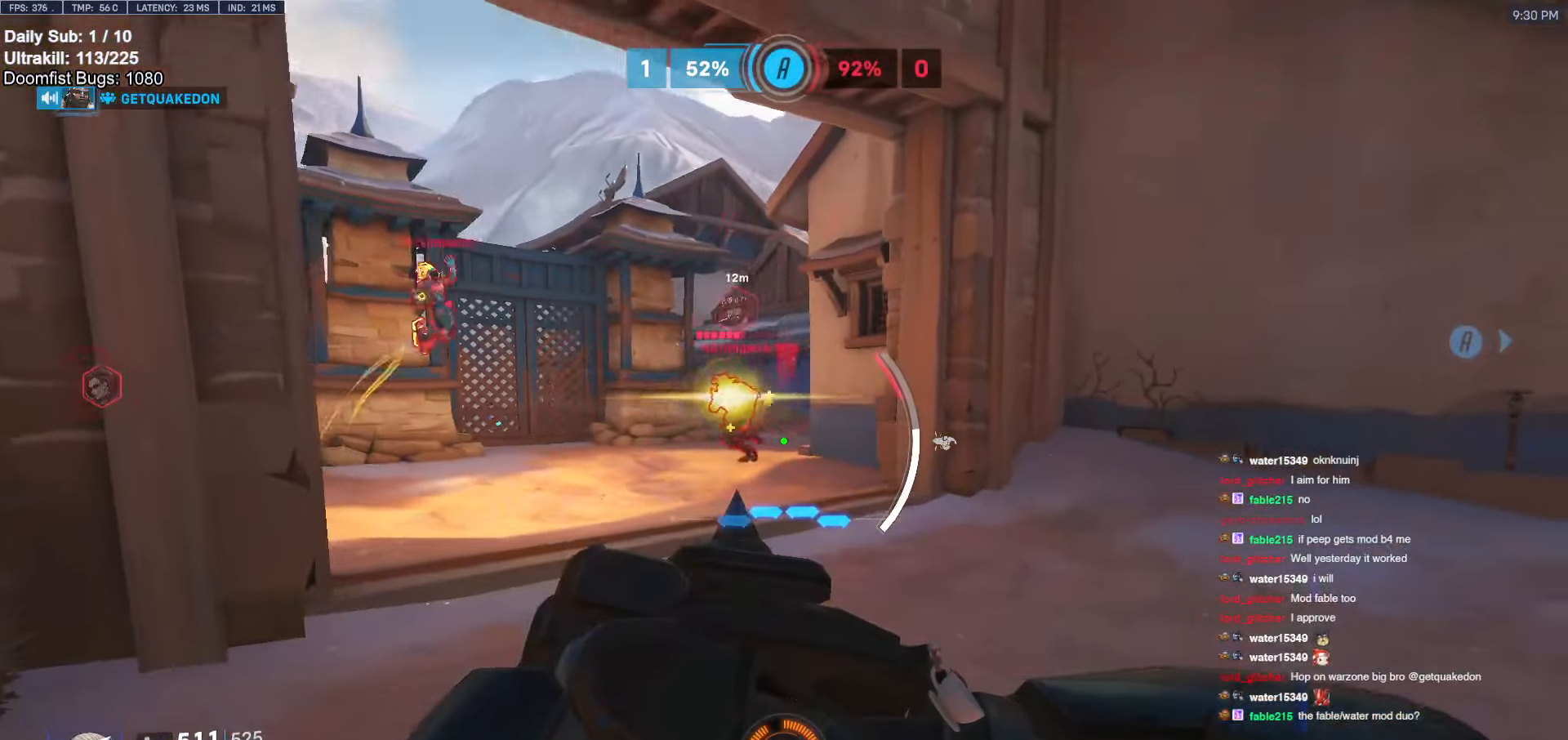
{"keys": ["a", "s"], "mouse": [], "events": [[300, "a", "down"], [300, "d", "up"], [300, "s", "down"]]}
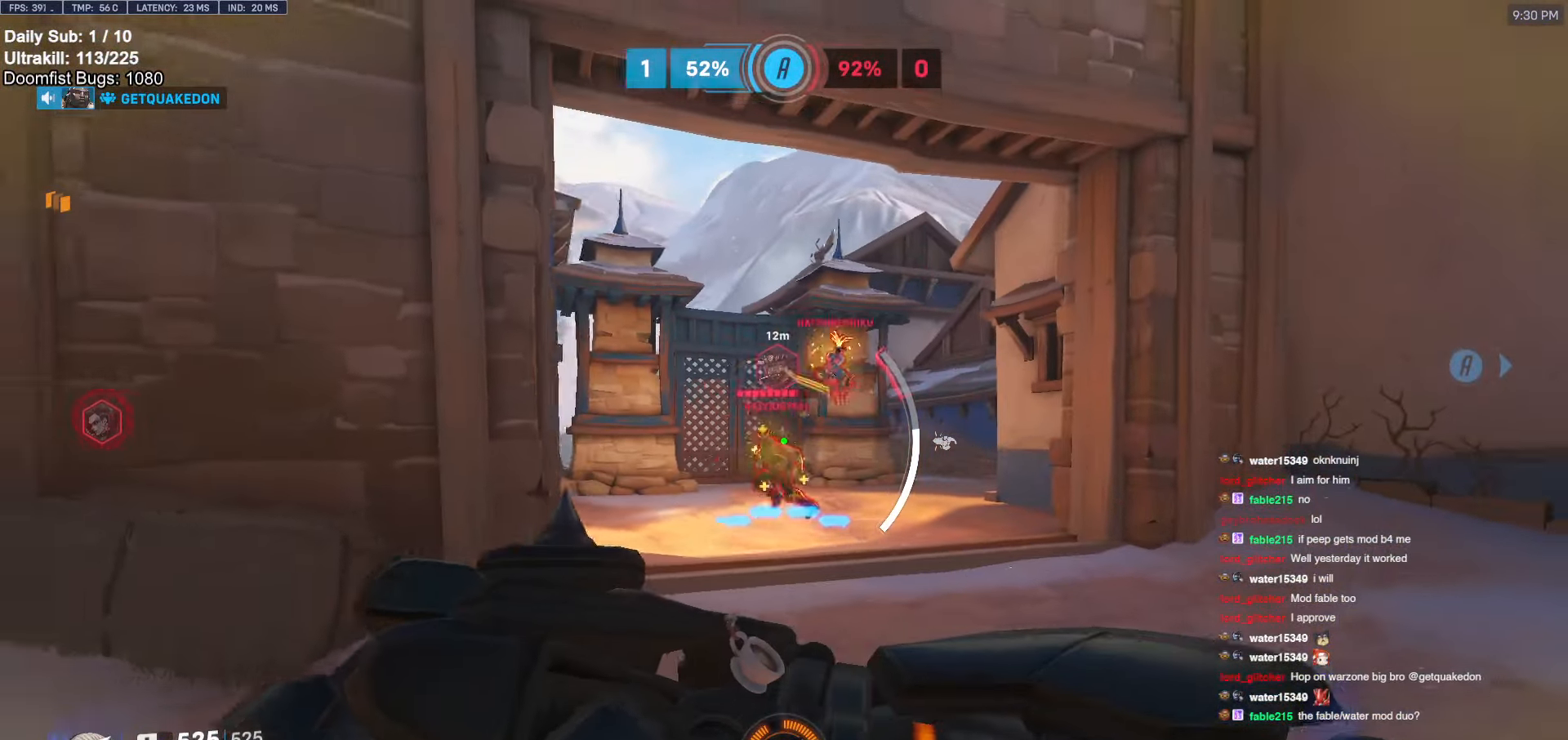
{"keys": ["a", "s", "shift"], "mouse": ["left"], "events": [[83, "a", "up"], [133, "a", "down"], [233, "a", "up"], [333, "a", "down"], [367, "shift", "down"], [500, "mouse_left", "down"]]}
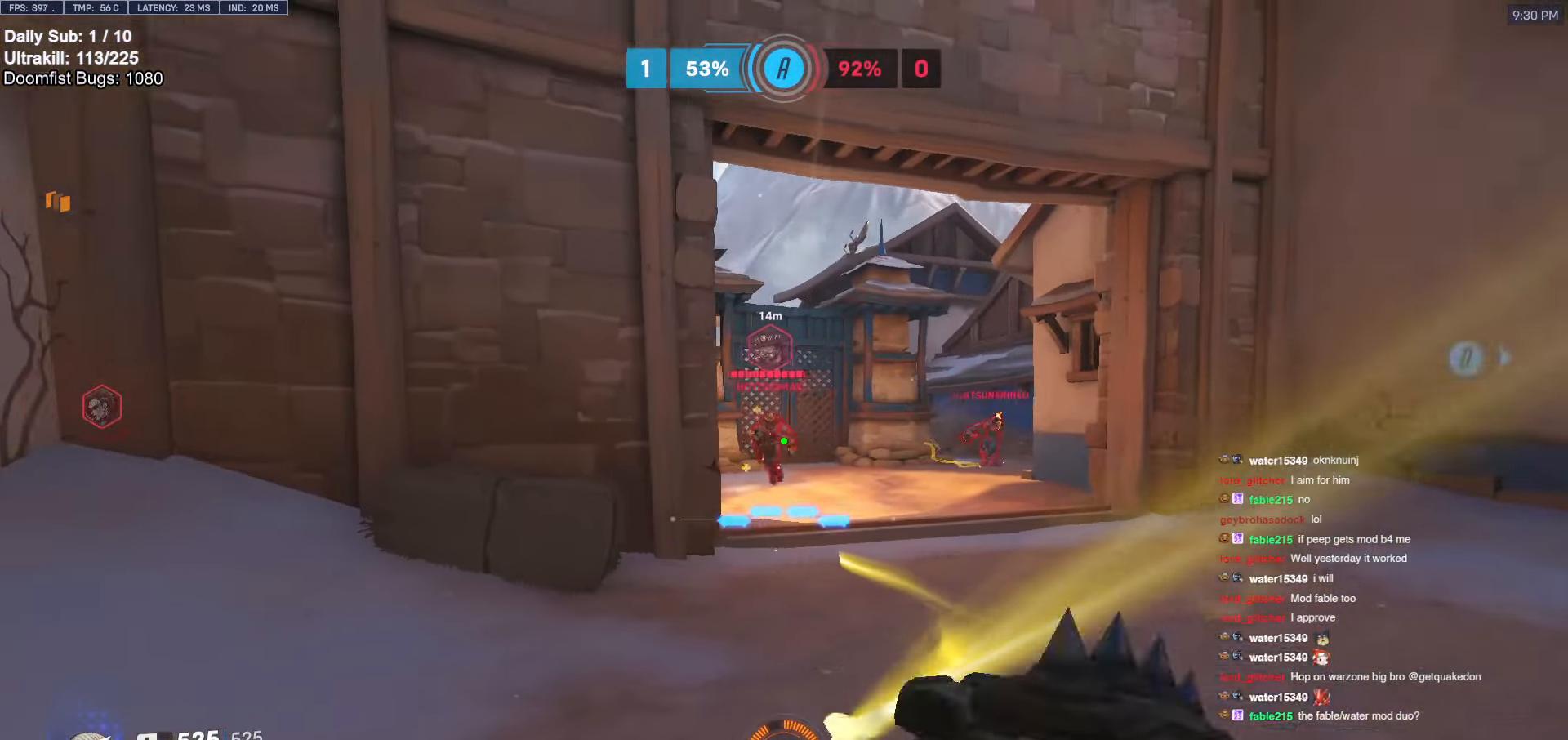
{"keys": ["d"], "mouse": ["right"], "events": [[50, "a", "up"], [50, "d", "down"], [50, "mouse_right", "down"], [50, "shift", "up"], [50, "space", "down"], [100, "s", "up"], [150, "mouse_left", "up"], [200, "space", "up"]]}
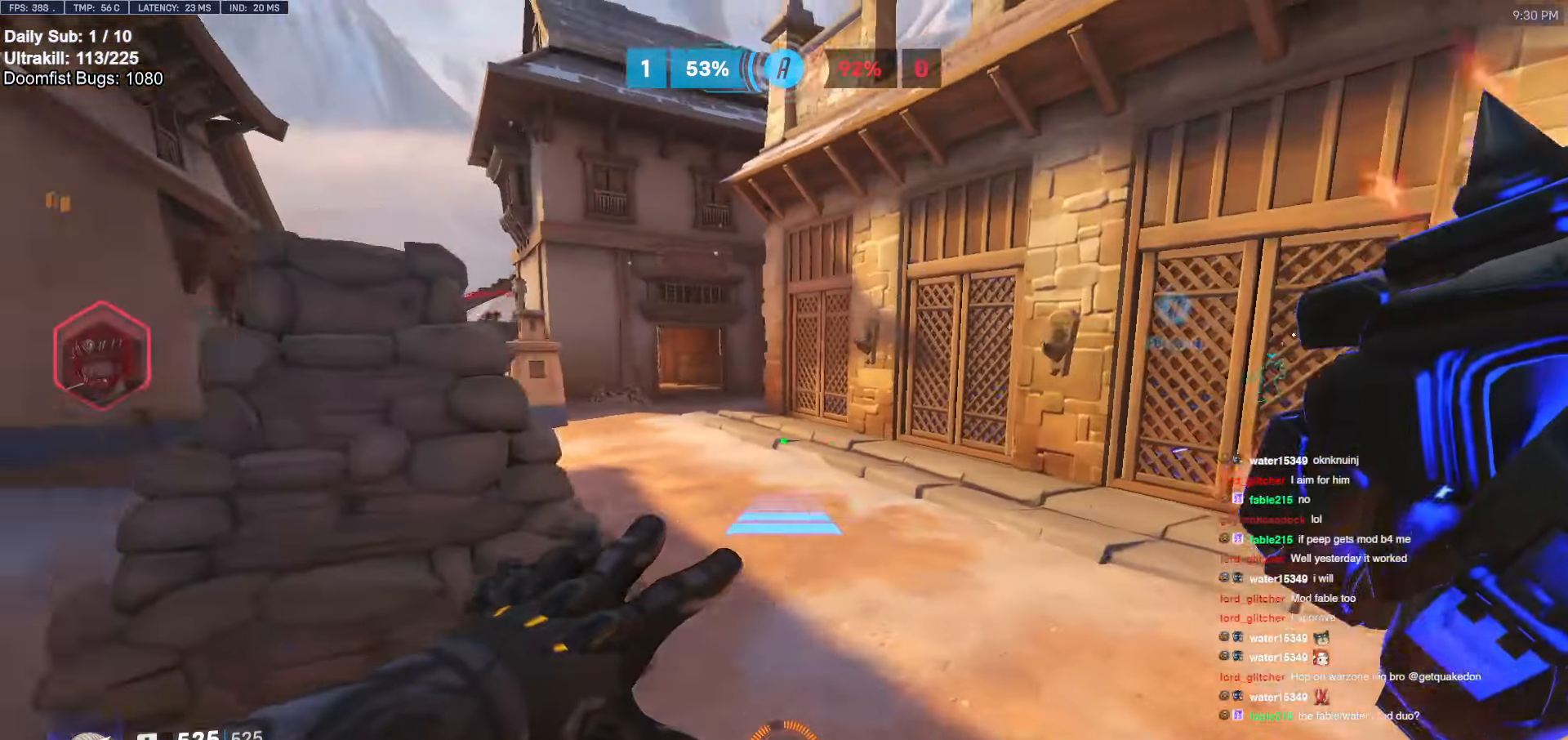
{"keys": ["w"], "mouse": [], "events": [[350, "w", "down"], [400, "d", "up"], [450, "a", "down"], [450, "mouse_right", "up"], [500, "a", "up"]]}
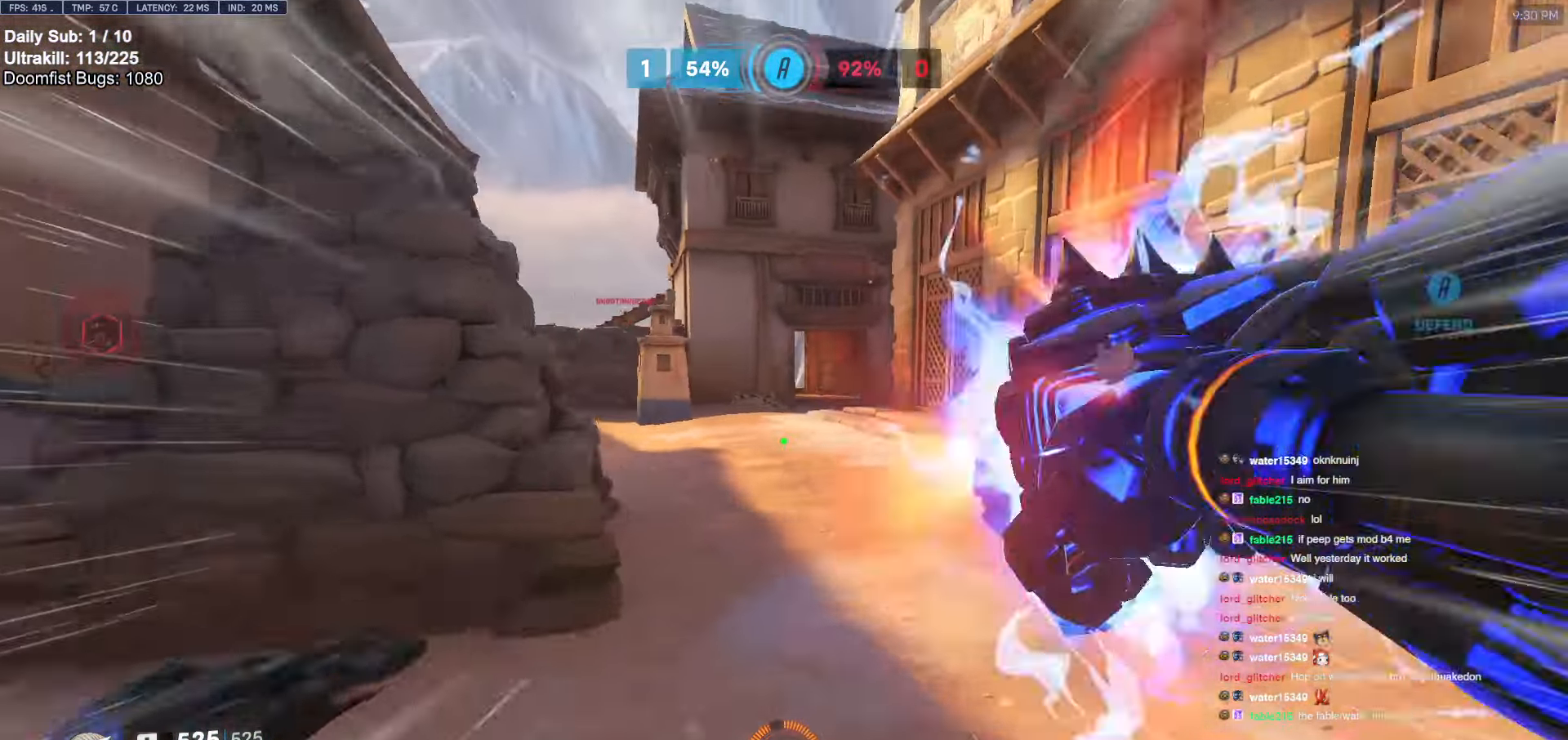
{"keys": ["d"], "mouse": ["left"], "events": [[133, "space", "down"], [167, "space", "up"], [367, "d", "down"], [367, "w", "up"], [417, "mouse_left", "down"]]}
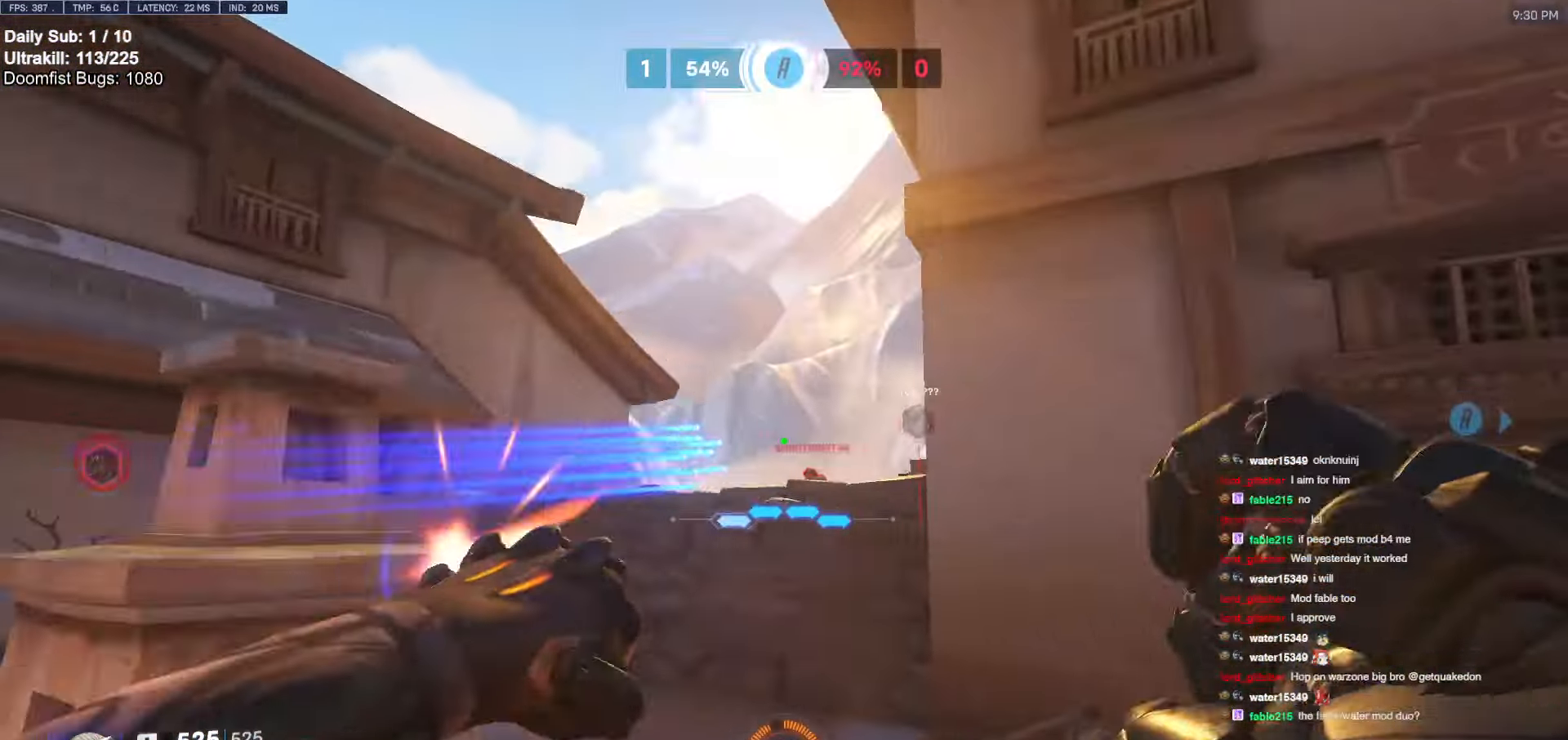
{"keys": ["s", "space"], "mouse": [], "events": [[17, "s", "down"], [50, "mouse_left", "up"], [100, "d", "up"], [200, "a", "down"], [383, "a", "up"], [467, "space", "down"]]}
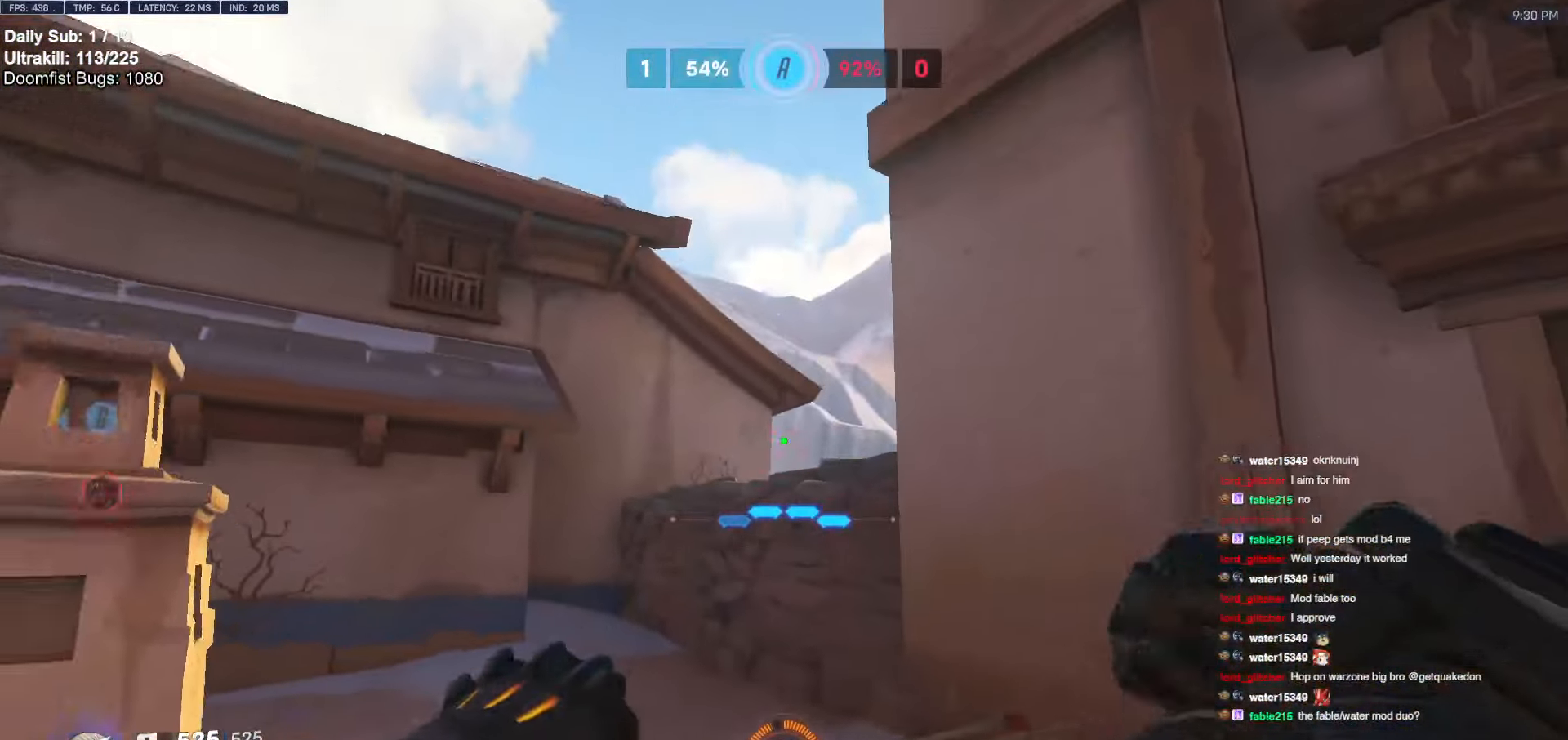
{"keys": ["d", "s"], "mouse": [], "events": [[17, "a", "down"], [117, "a", "up"], [117, "space", "up"], [217, "a", "down"], [350, "a", "up"], [350, "mouse_left", "down"], [483, "d", "down"], [483, "mouse_left", "up"]]}
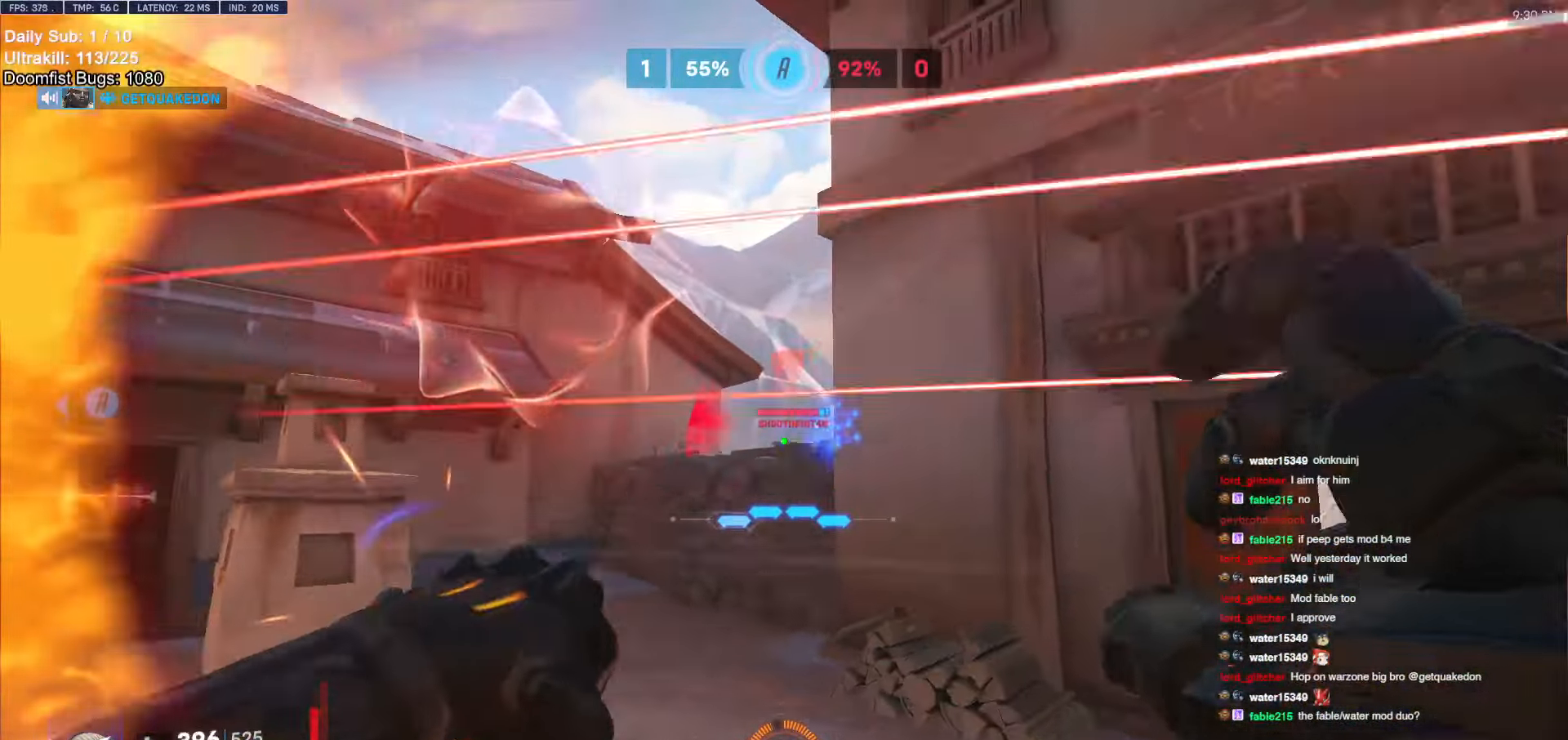
{"keys": ["w"], "mouse": [], "events": [[33, "s", "up"], [83, "d", "up"], [133, "w", "down"], [233, "space", "down"], [317, "e", "down"], [367, "space", "up"], [467, "e", "up"]]}
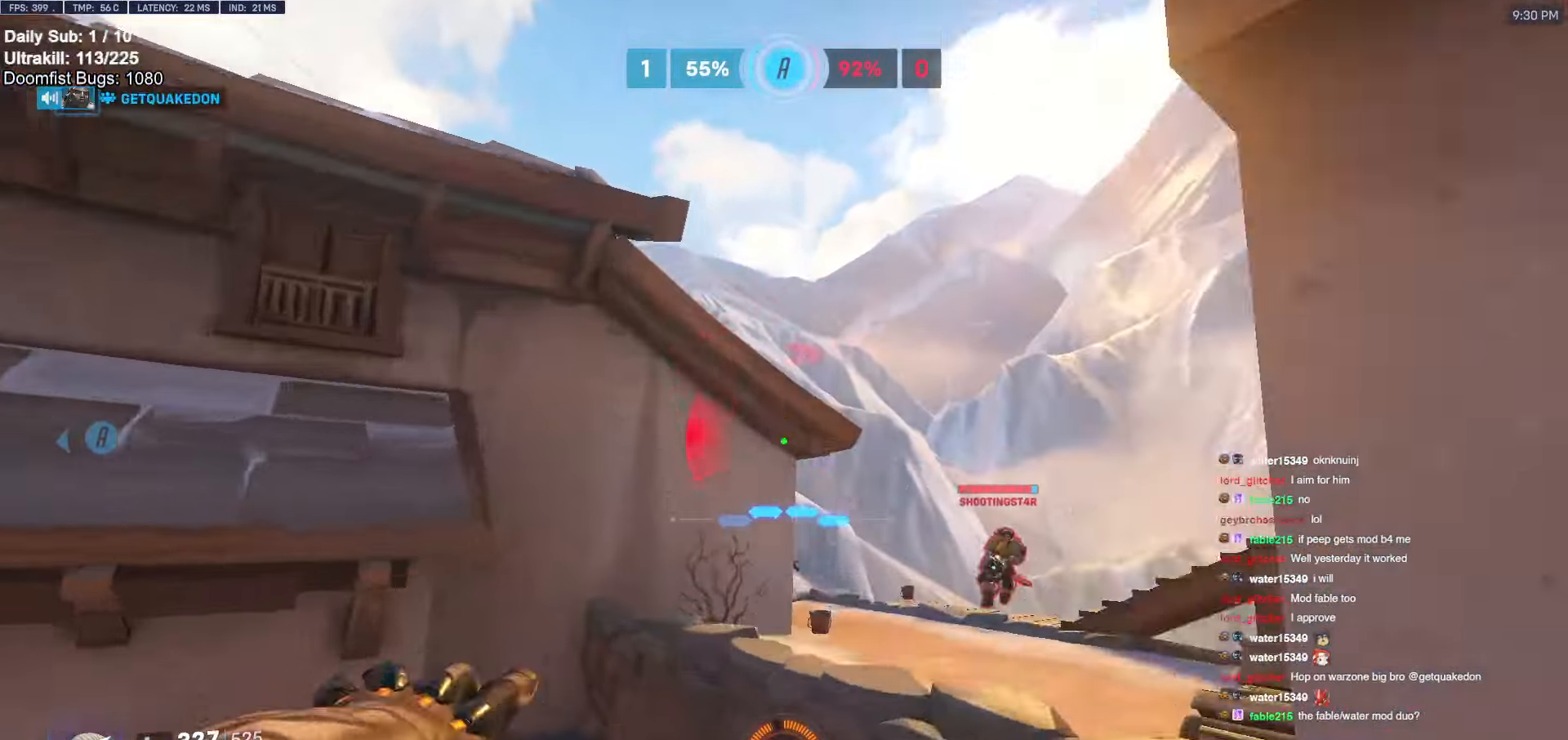
{"keys": ["w"], "mouse": [], "events": [[283, "a", "down"], [467, "a", "up"]]}
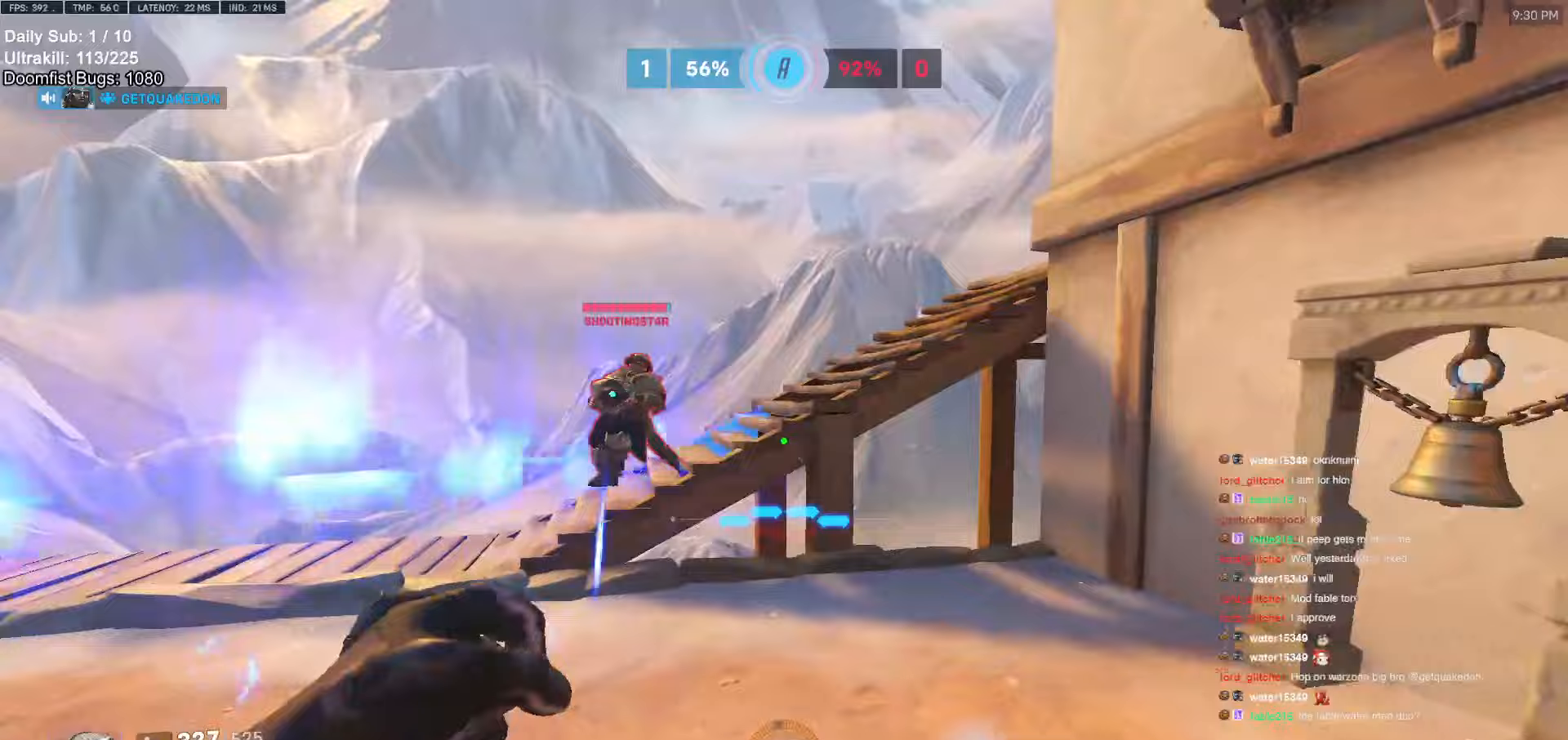
{"keys": ["a"], "mouse": ["left"], "events": [[67, "a", "down"], [167, "mouse_left", "down"], [200, "w", "up"], [300, "mouse_left", "up"], [483, "mouse_left", "down"]]}
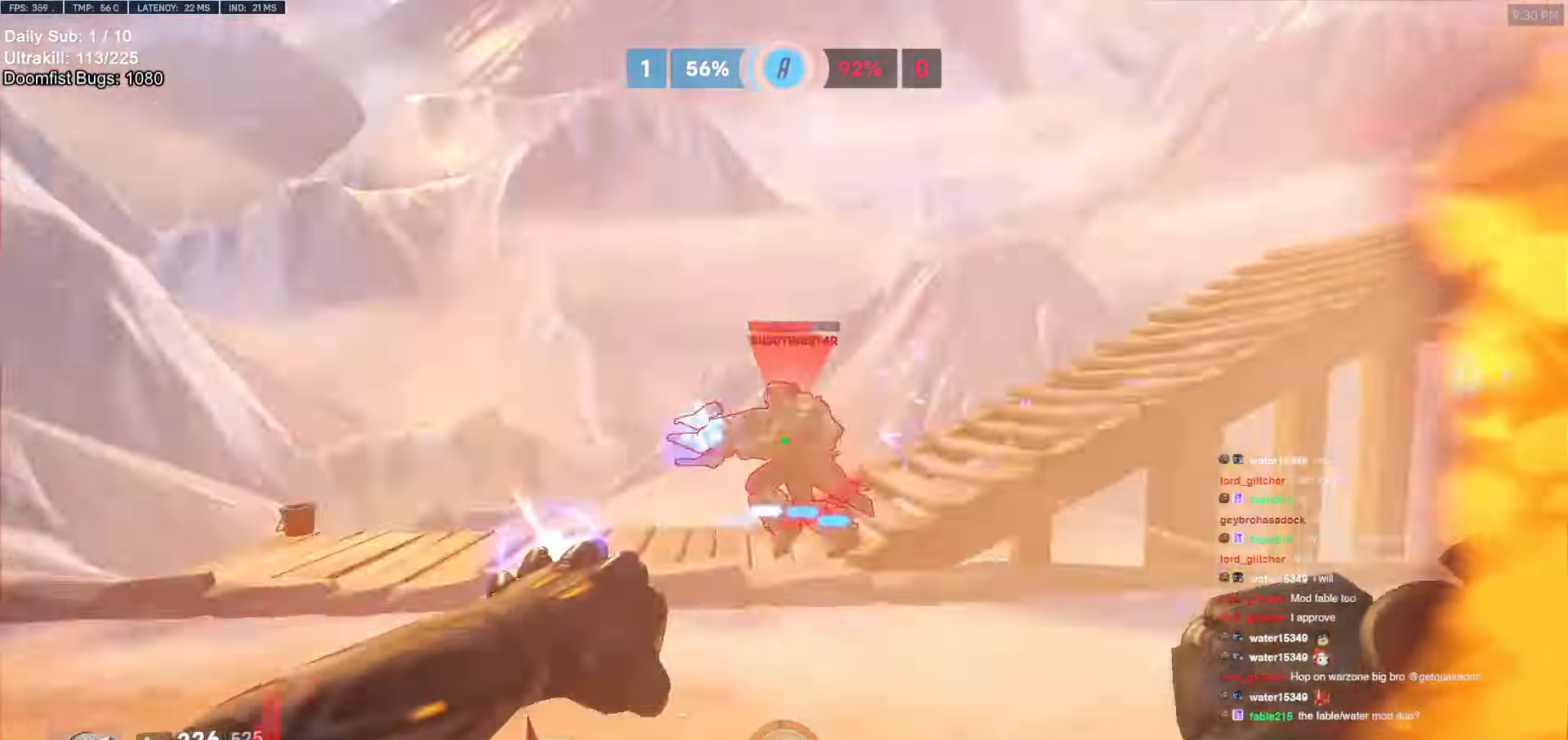
{"keys": [], "mouse": [], "events": [[33, "w", "down"], [133, "mouse_left", "up"], [217, "a", "up"], [317, "q", "down"], [450, "q", "up"], [500, "w", "up"]]}
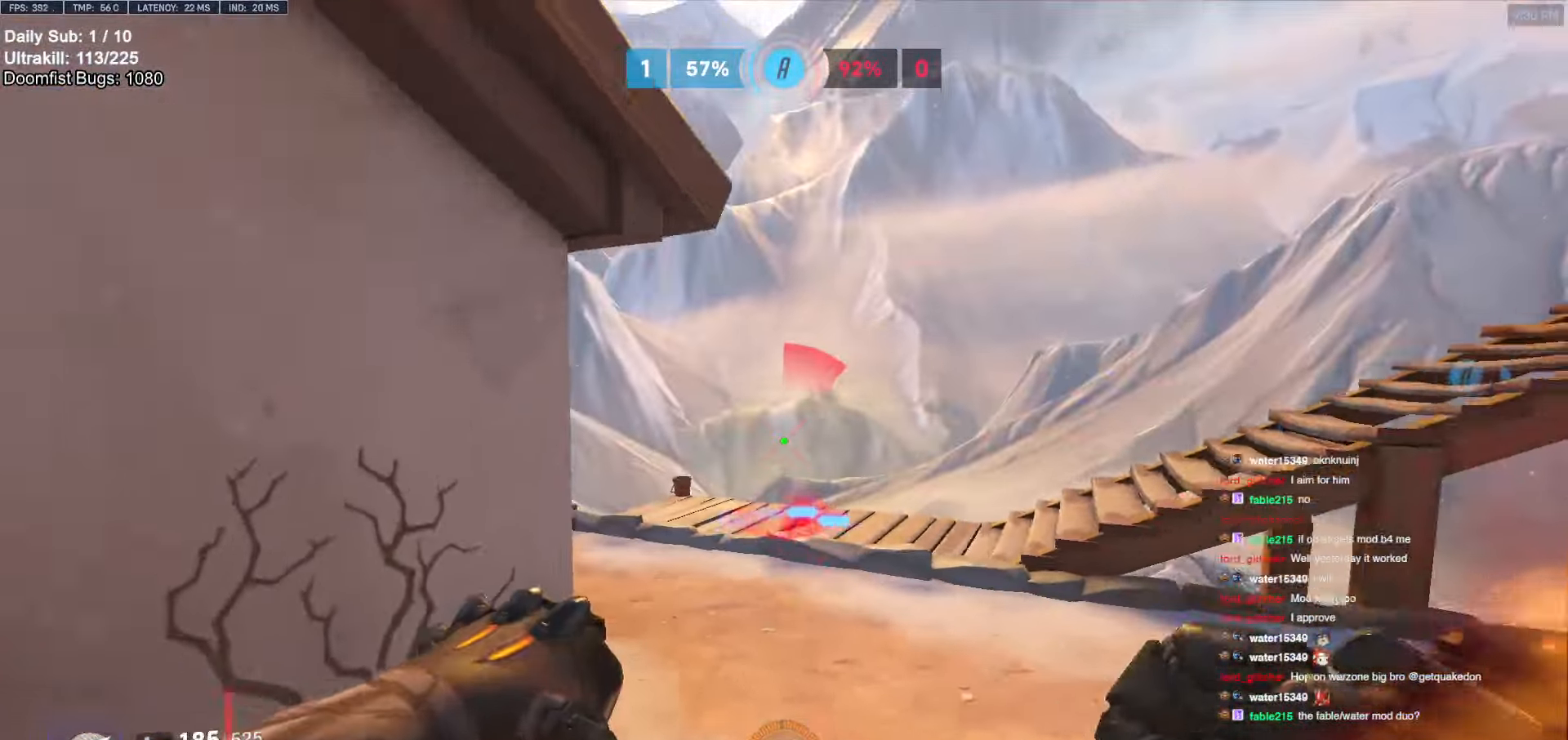
{"keys": ["d", "s", "shift"], "mouse": [], "events": [[100, "d", "down"], [283, "shift", "down"], [333, "mouse_left", "down"], [333, "s", "down"], [483, "mouse_left", "up"]]}
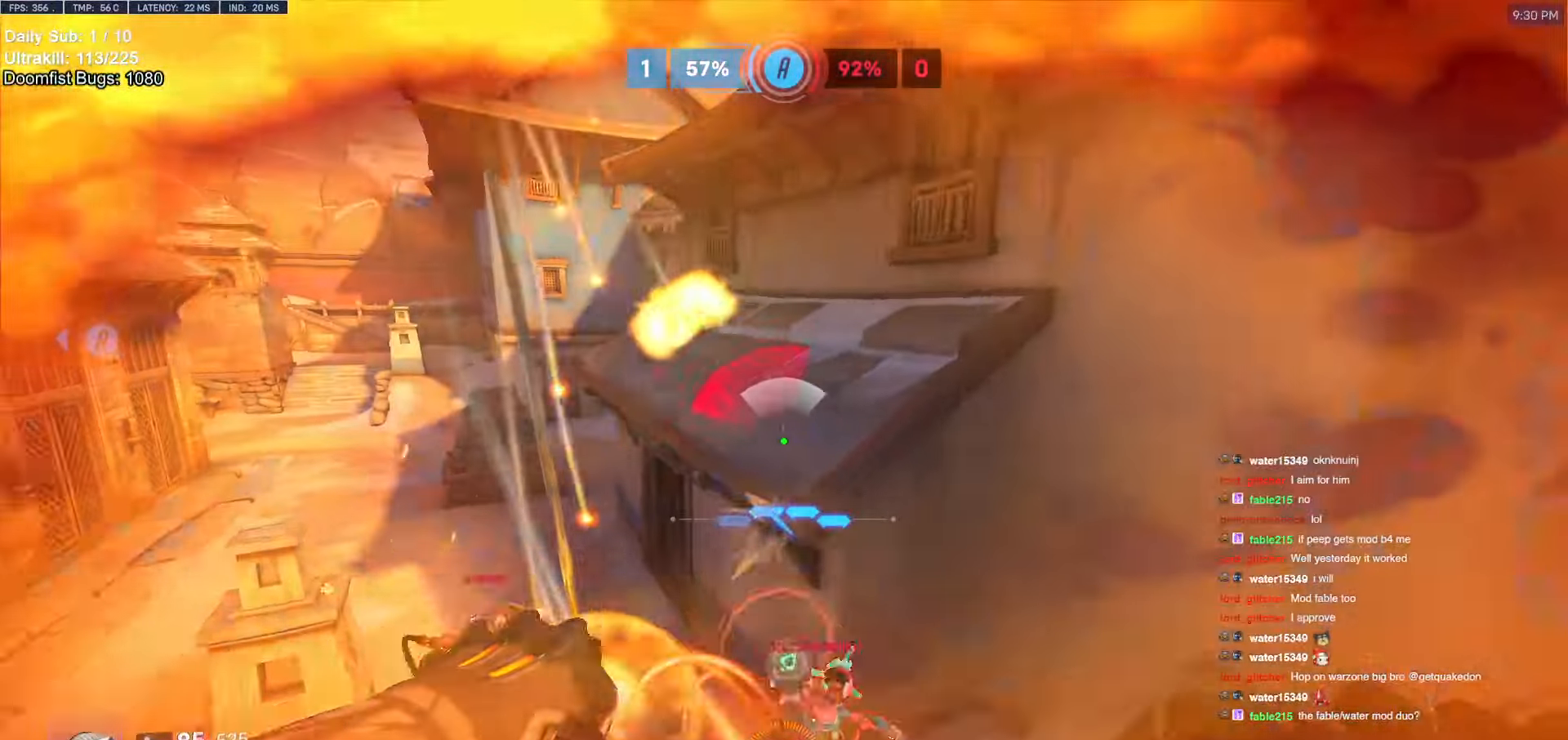
{"keys": ["d", "s"], "mouse": ["left"], "events": [[33, "shift", "up"], [250, "mouse_left", "down"], [350, "mouse_left", "up"], [500, "mouse_left", "down"]]}